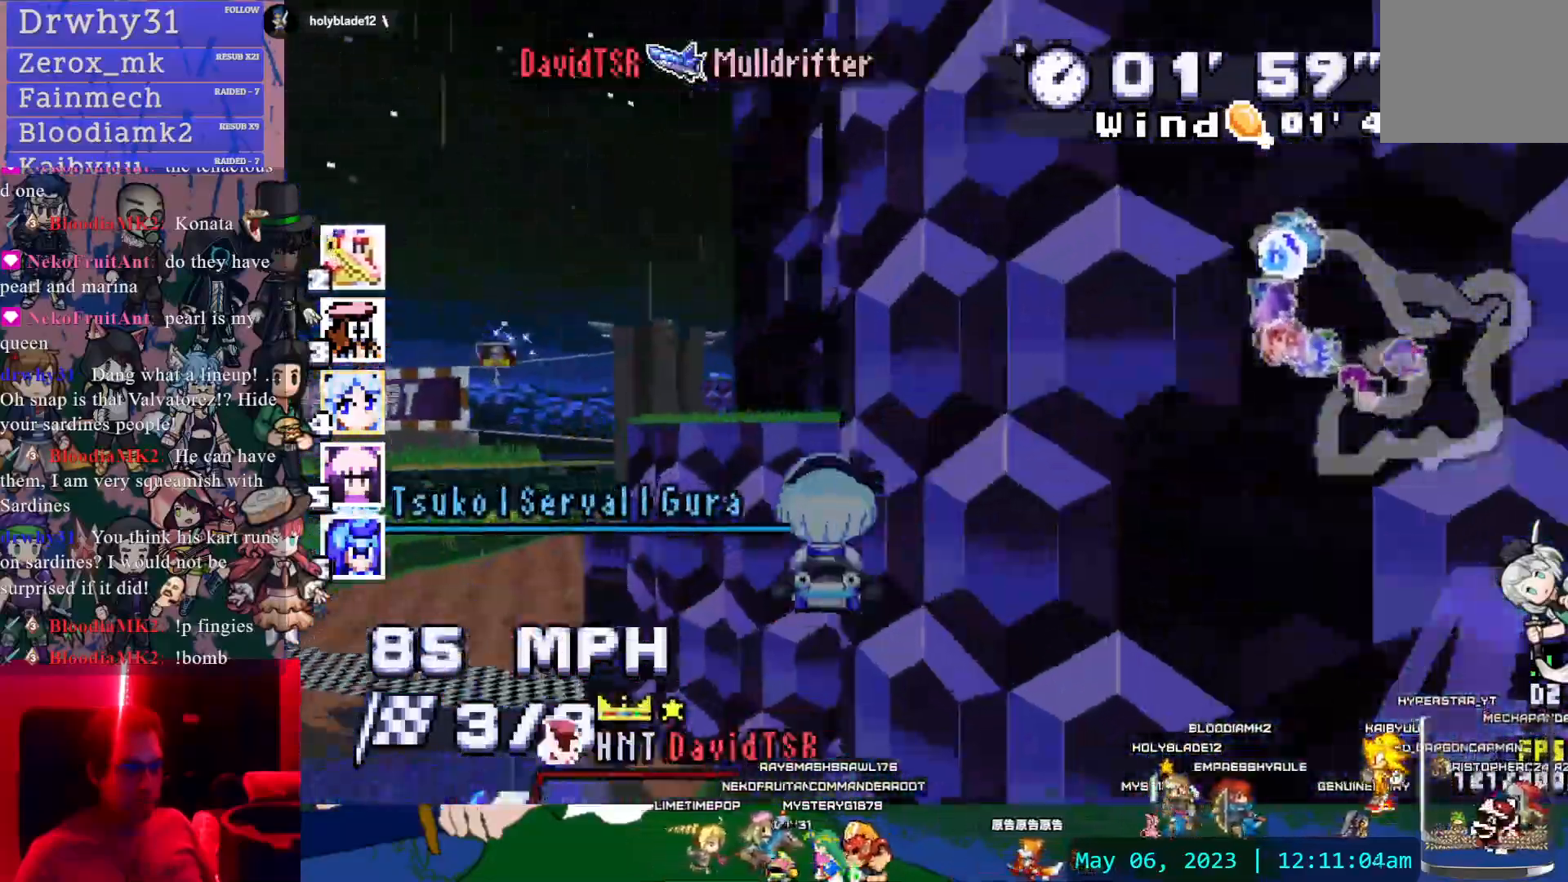
Gameplay with a controller (PlayStation layout); each line is a JSON object with the inputs held at the frame after it. "events" lists button and stick changes between this image and that frame as [ms after this image, input, new state], when the widget could be followed in between. Not read: L3 R3 SELECT START.
{"buttons": ["CROSS"], "left_stick": "center", "right_stick": "center", "events": [[383, "R1", "up"]]}
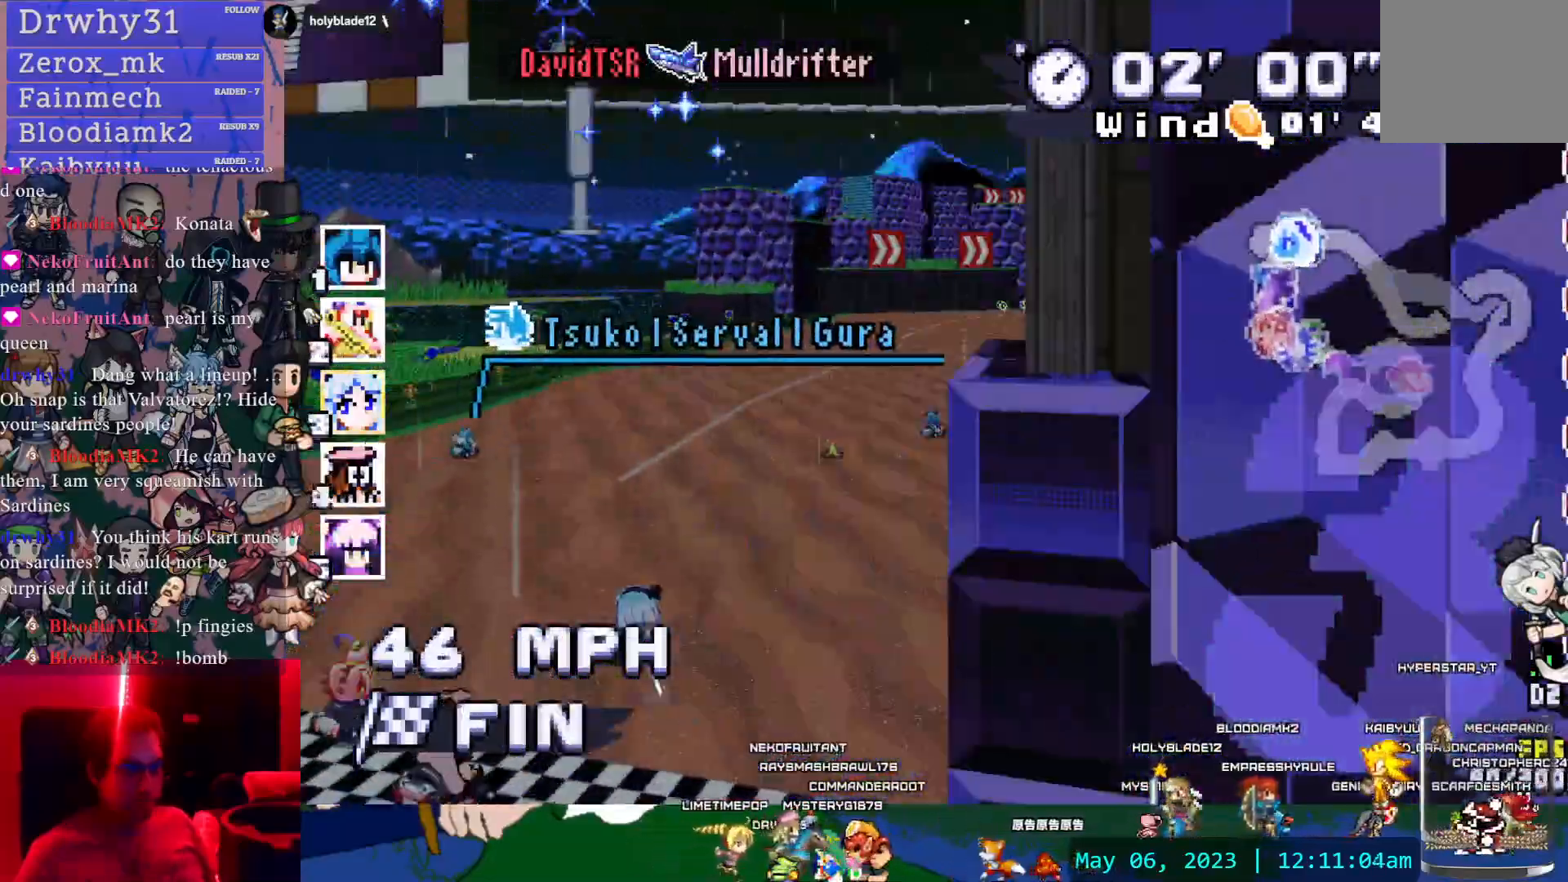
{"buttons": [], "left_stick": "left", "right_stick": "center", "events": [[83, "left_stick", "left"], [333, "CROSS", "up"]]}
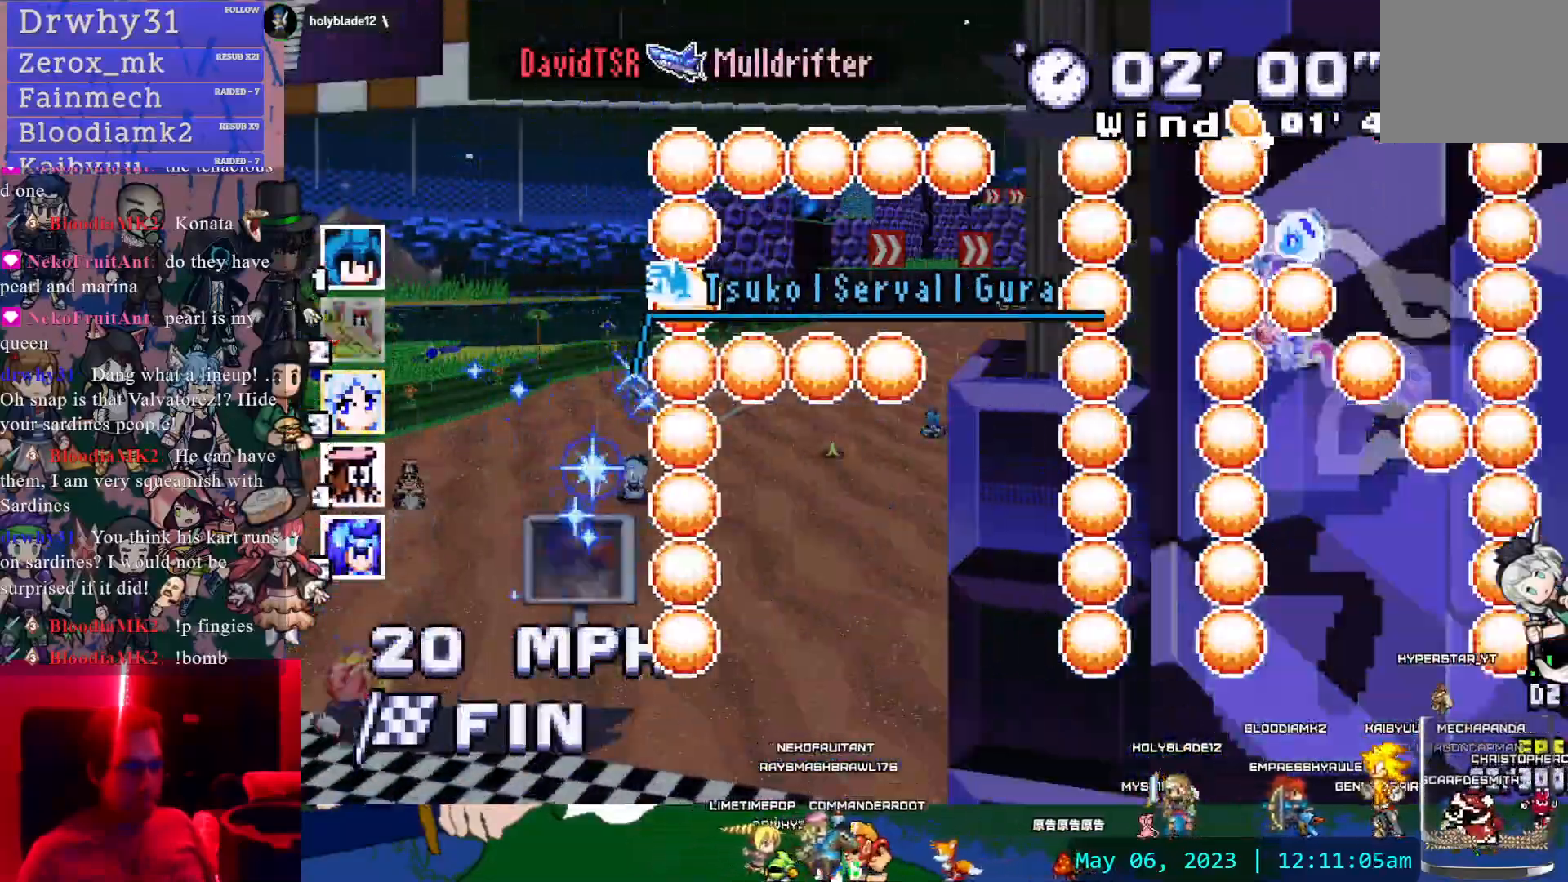
{"buttons": [], "left_stick": "left", "right_stick": "center", "events": []}
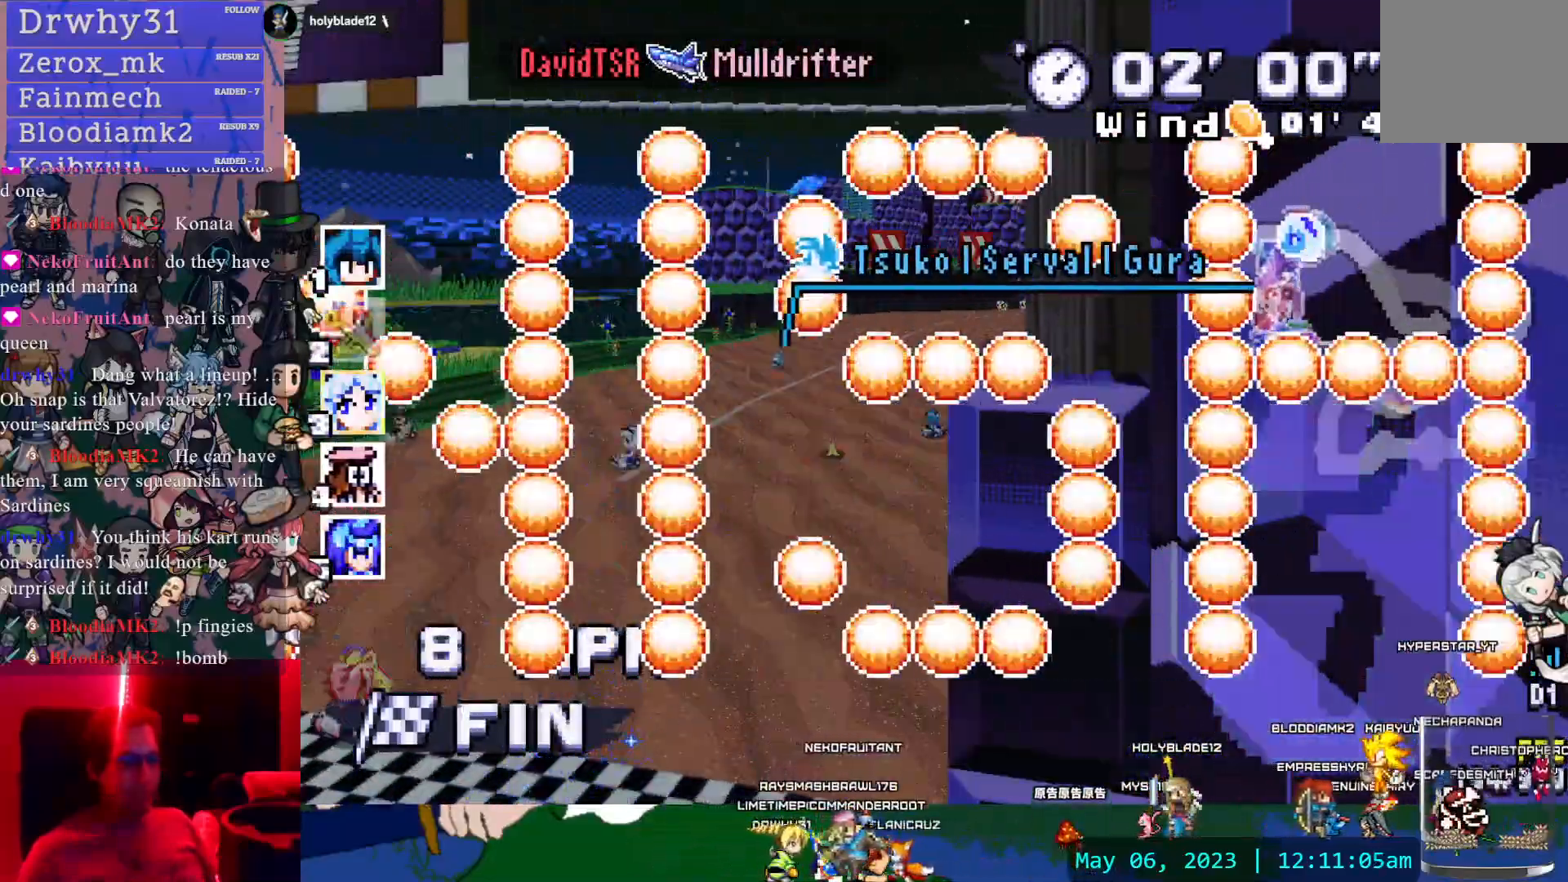
{"buttons": [], "left_stick": "center", "right_stick": "center", "events": [[383, "left_stick", "center"]]}
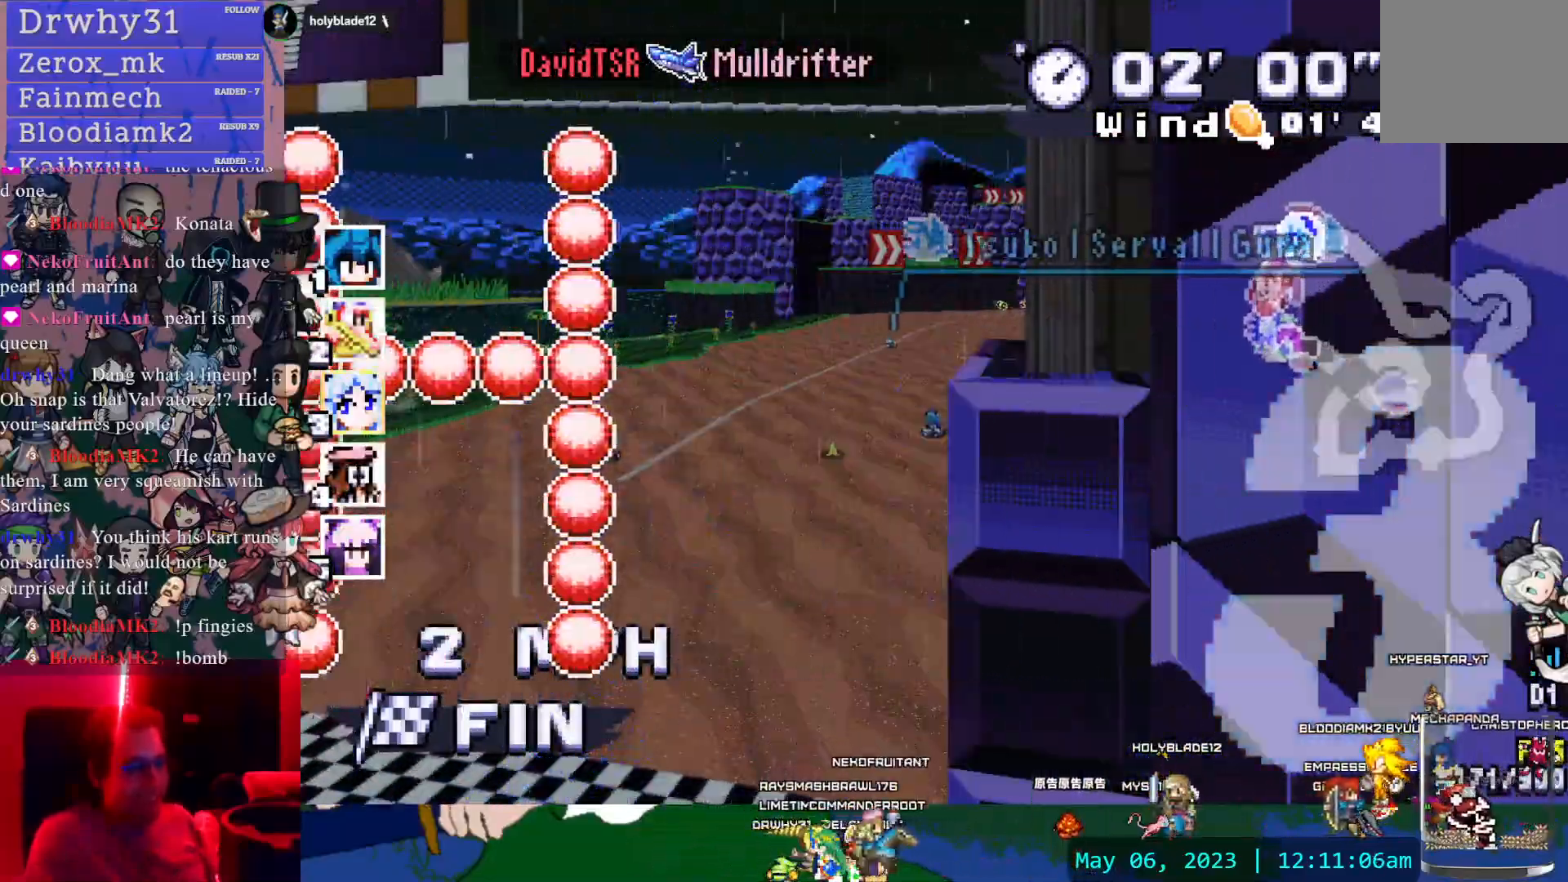
{"buttons": [], "left_stick": "center", "right_stick": "center", "events": []}
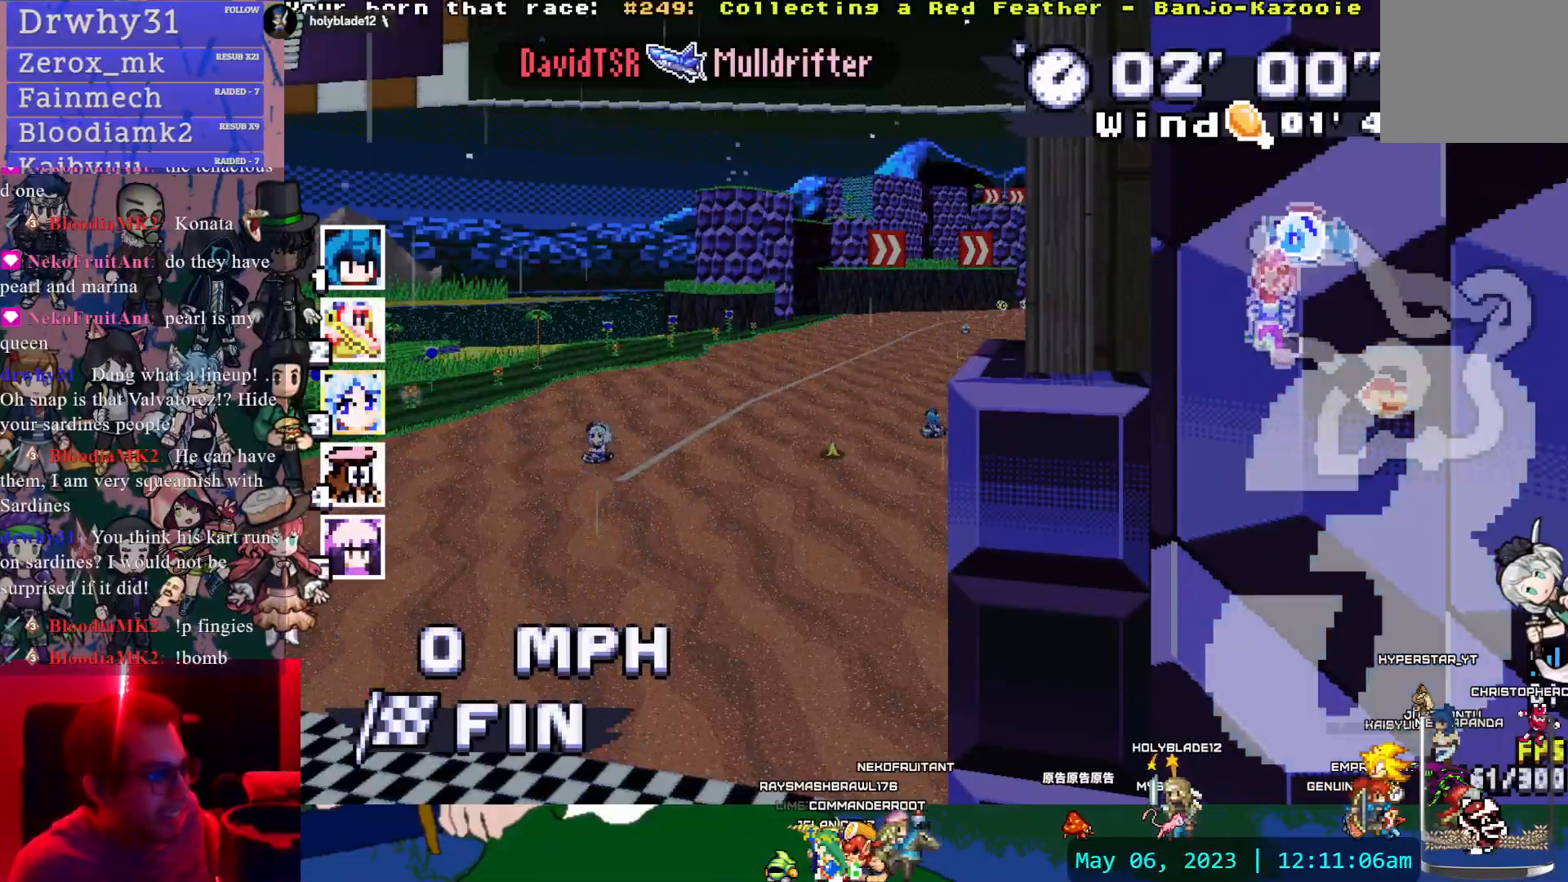
{"buttons": [], "left_stick": "center", "right_stick": "center", "events": []}
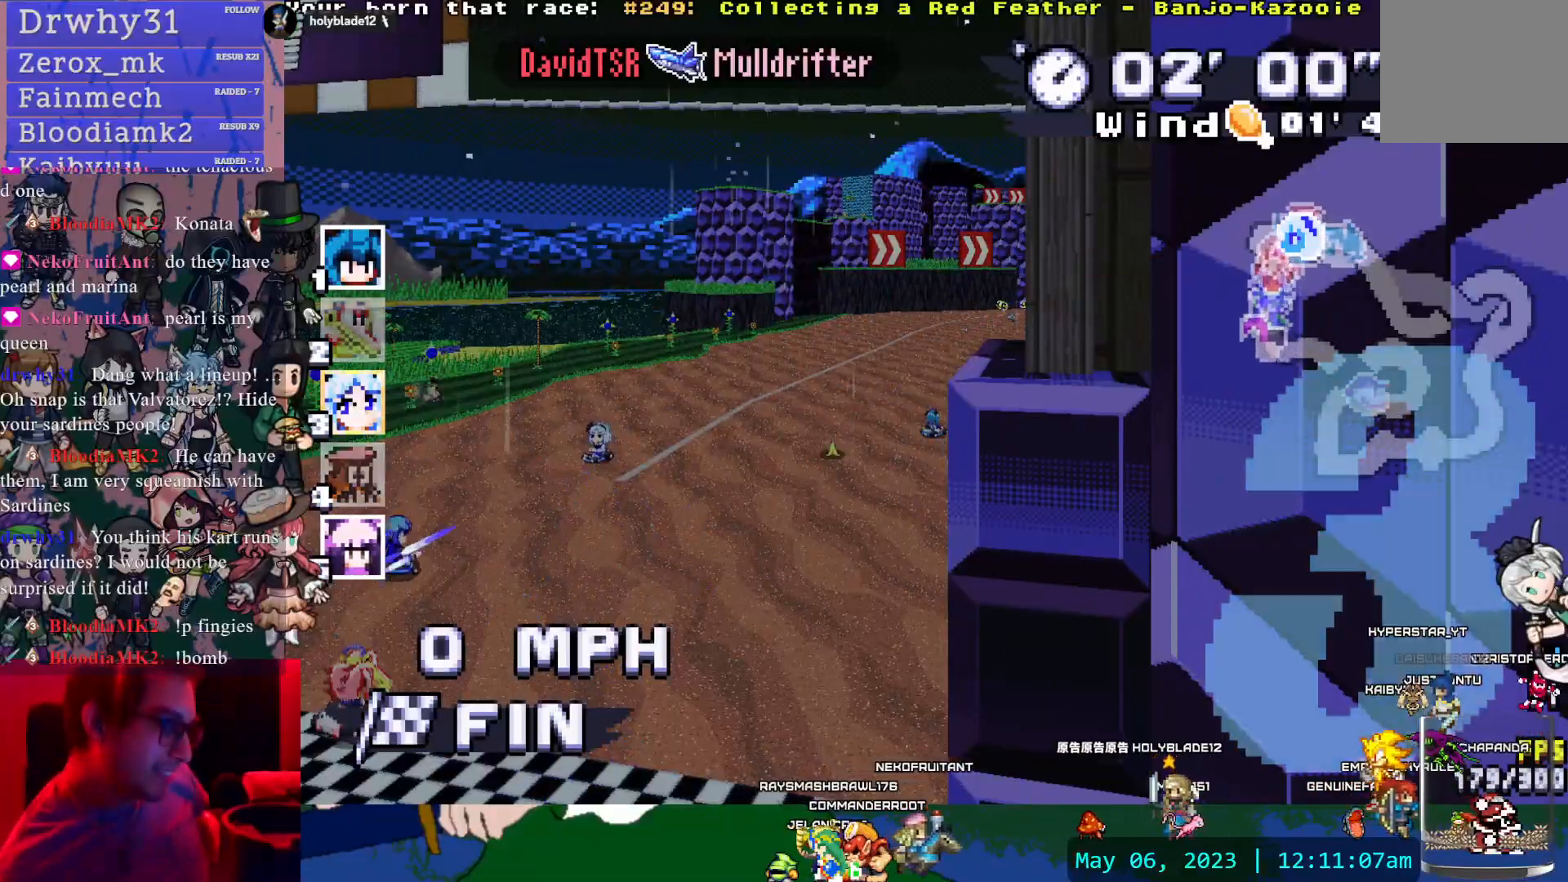
{"buttons": [], "left_stick": "center", "right_stick": "center", "events": []}
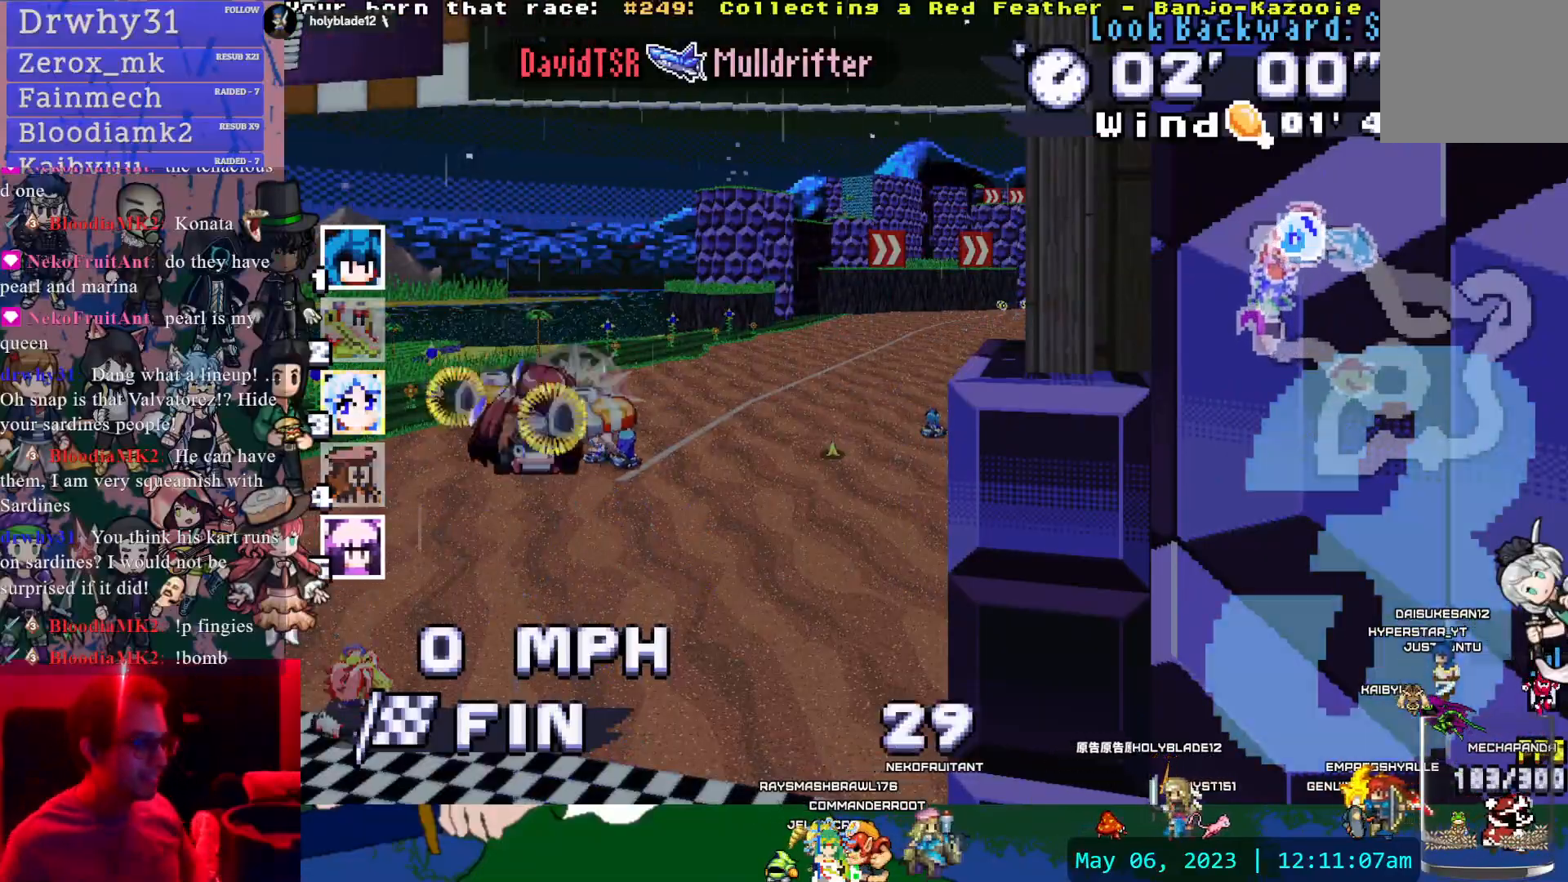
{"buttons": [], "left_stick": "center", "right_stick": "center", "events": []}
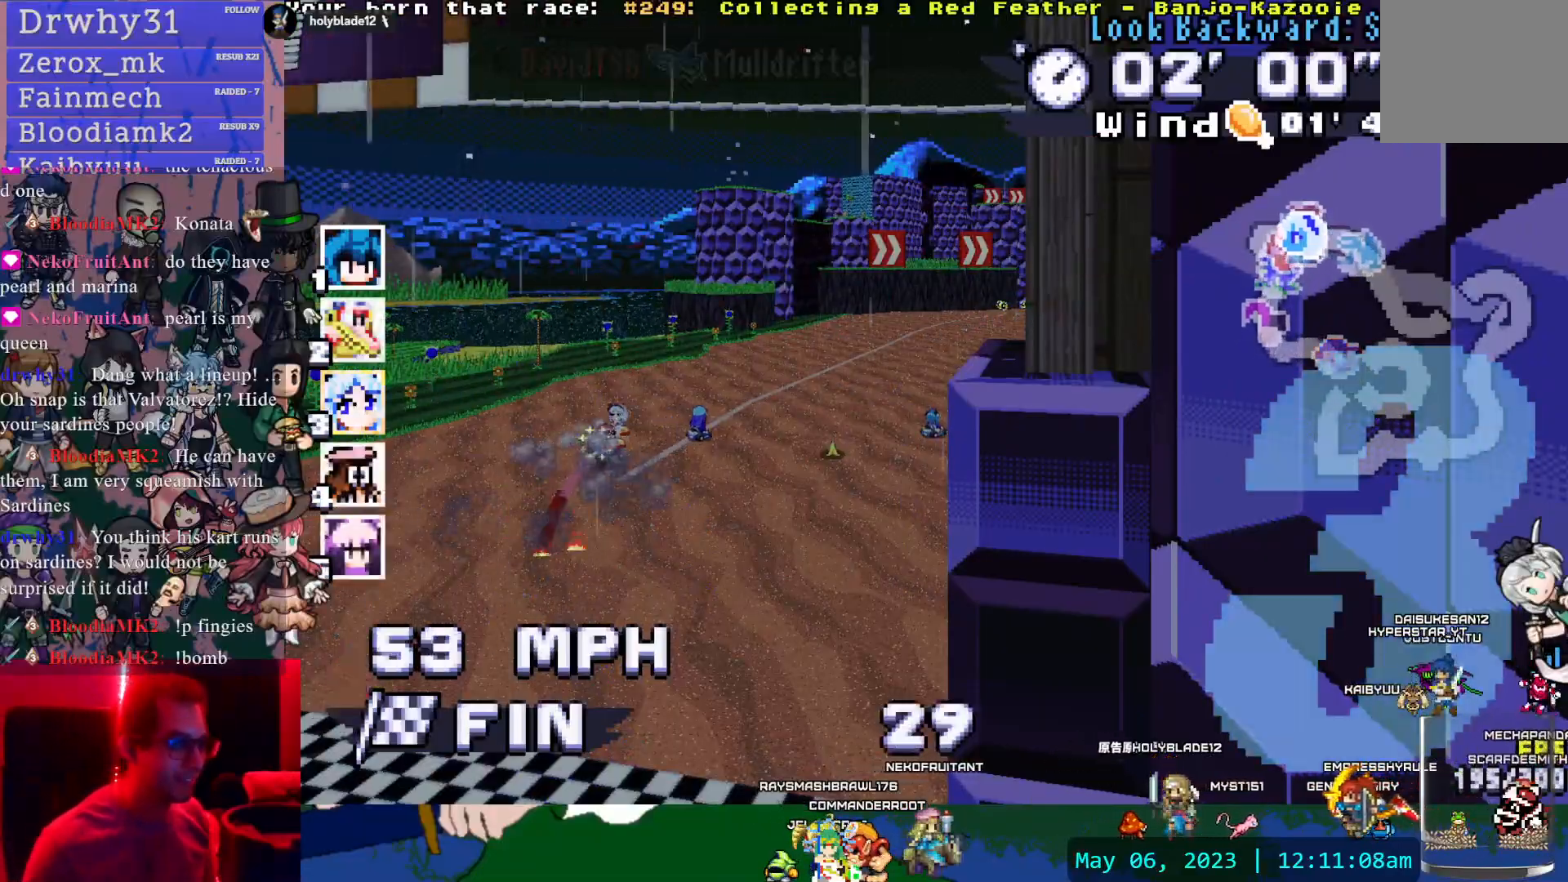
{"buttons": [], "left_stick": "center", "right_stick": "center", "events": []}
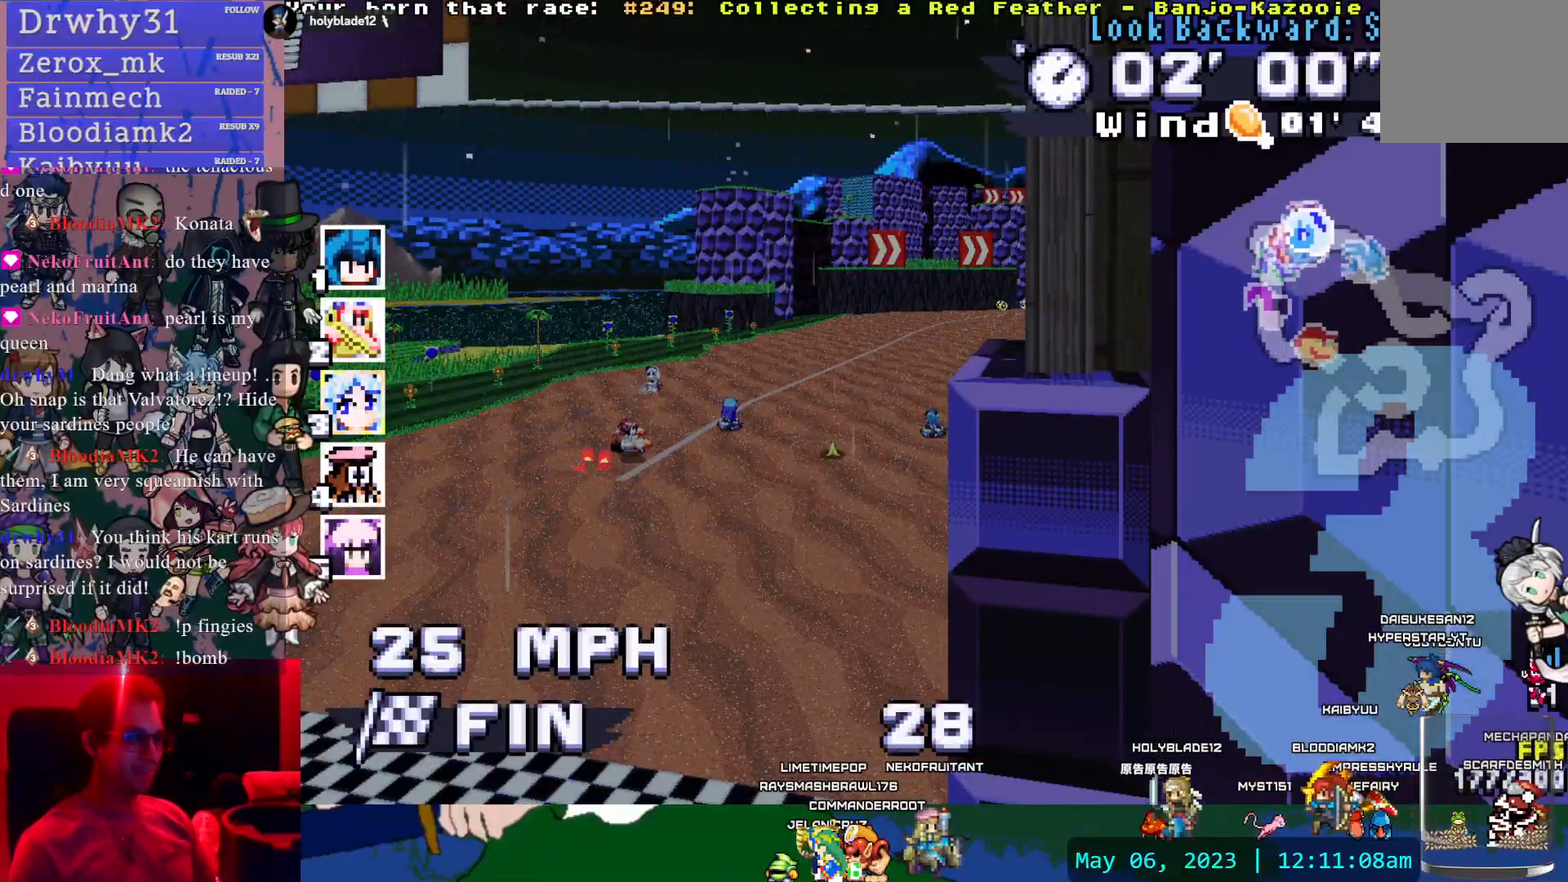
{"buttons": [], "left_stick": "center", "right_stick": "center", "events": [[217, "TRIANGLE", "down"], [300, "TRIANGLE", "up"]]}
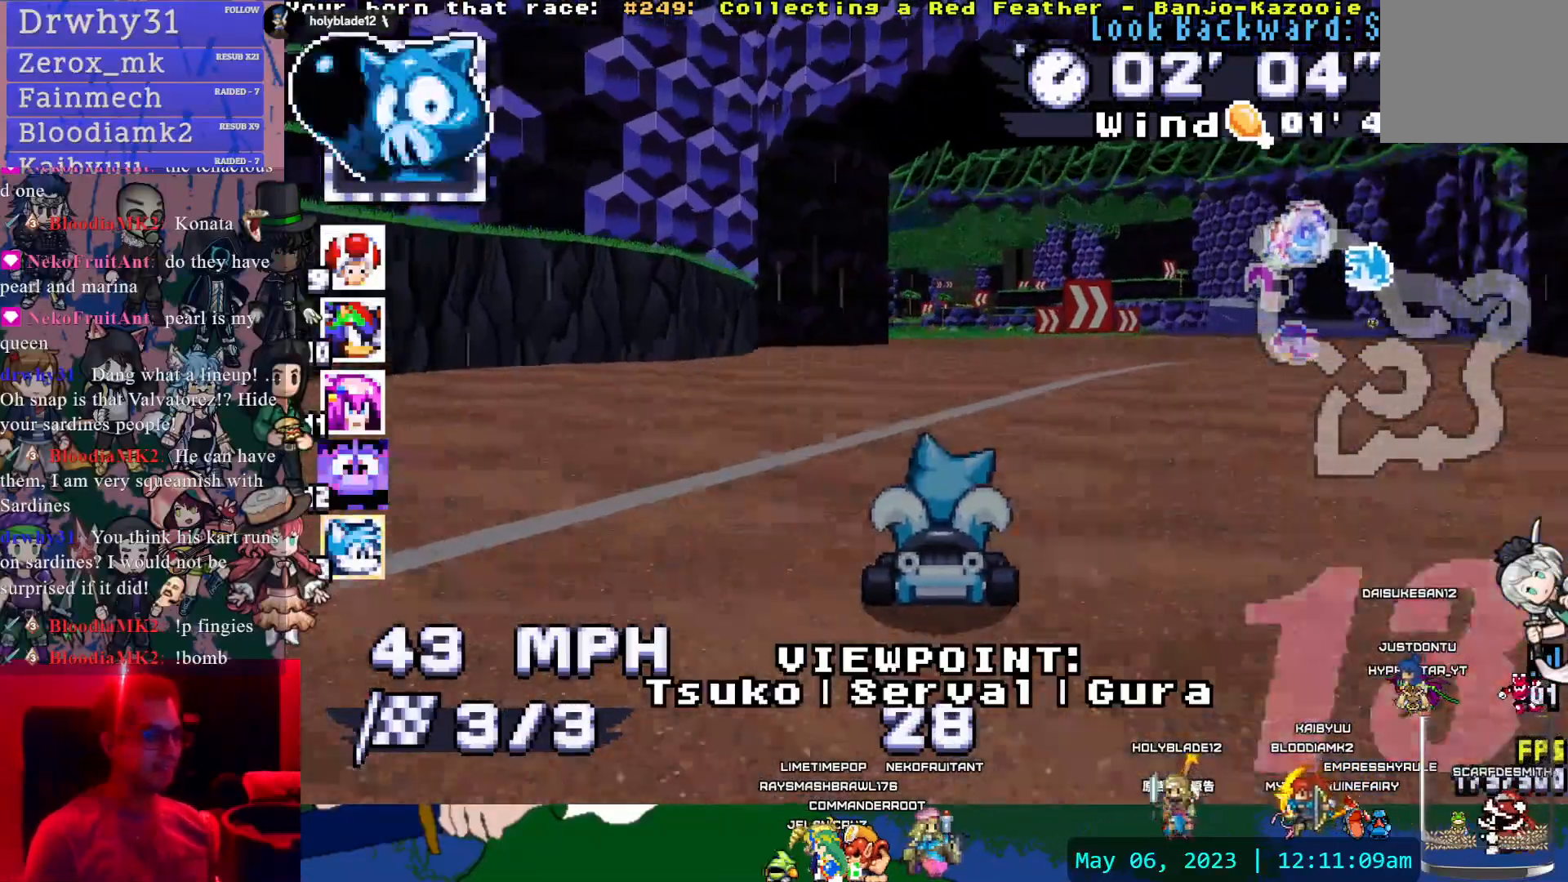
{"buttons": [], "left_stick": "center", "right_stick": "center", "events": []}
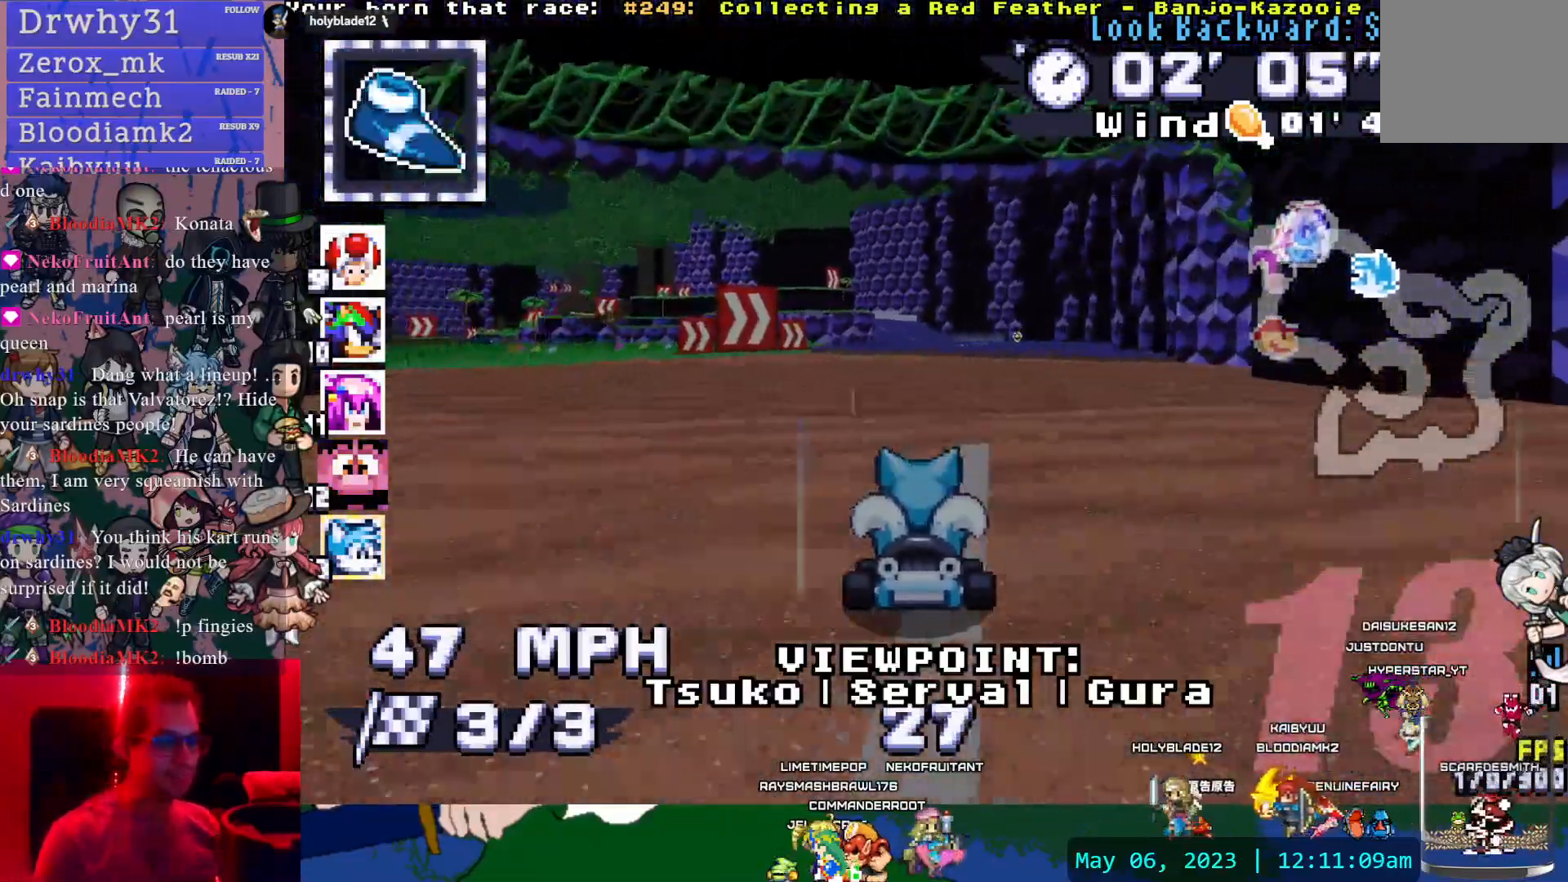
{"buttons": [], "left_stick": "center", "right_stick": "center", "events": [[100, "TRIANGLE", "down"], [217, "TRIANGLE", "up"]]}
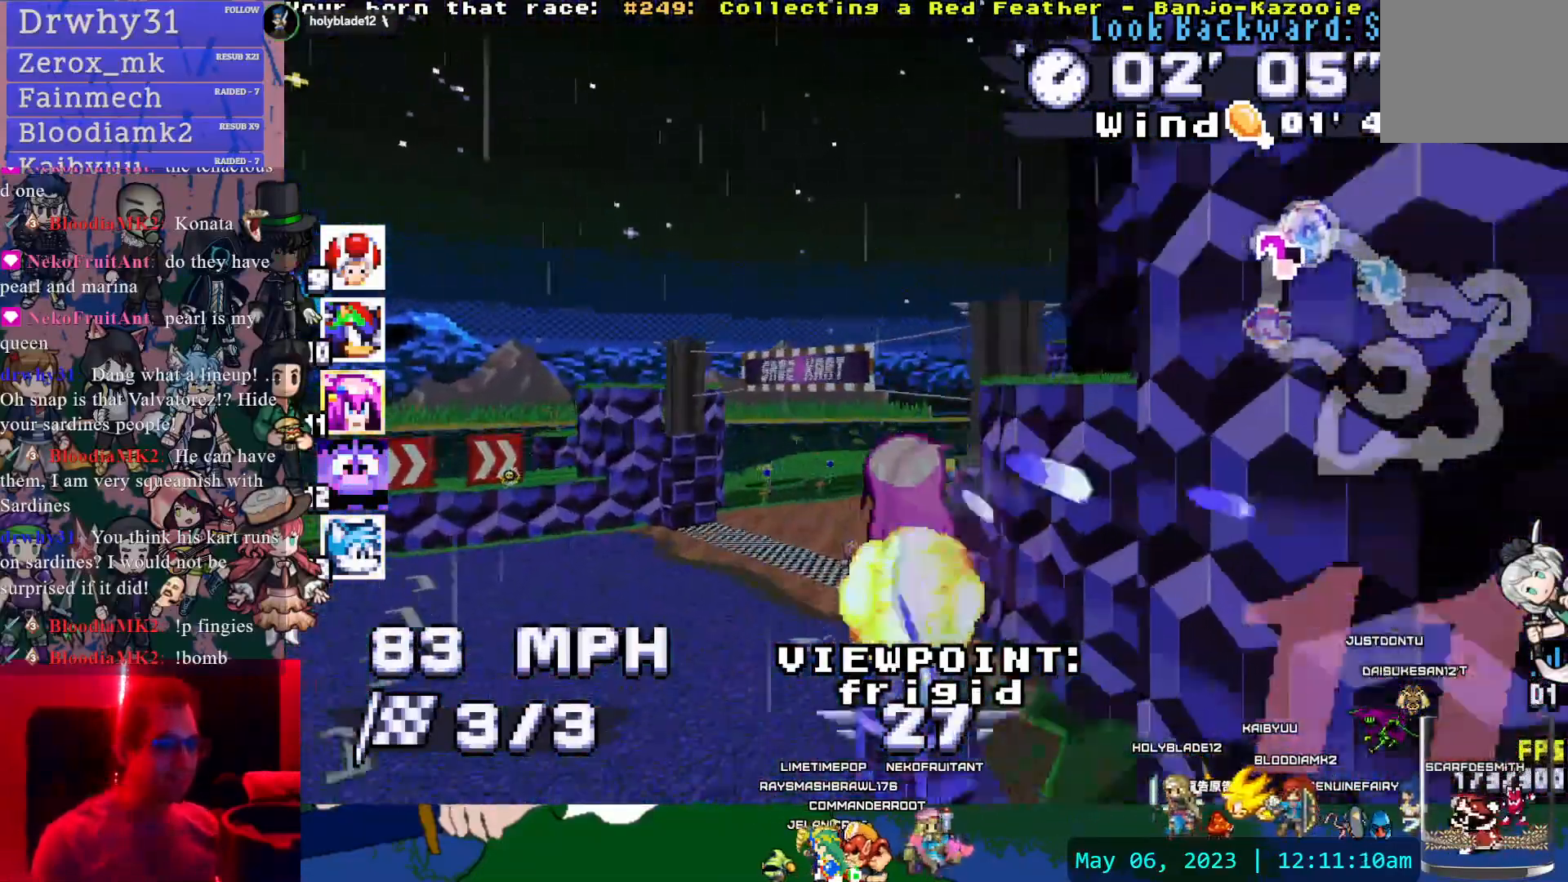
{"buttons": [], "left_stick": "center", "right_stick": "center", "events": []}
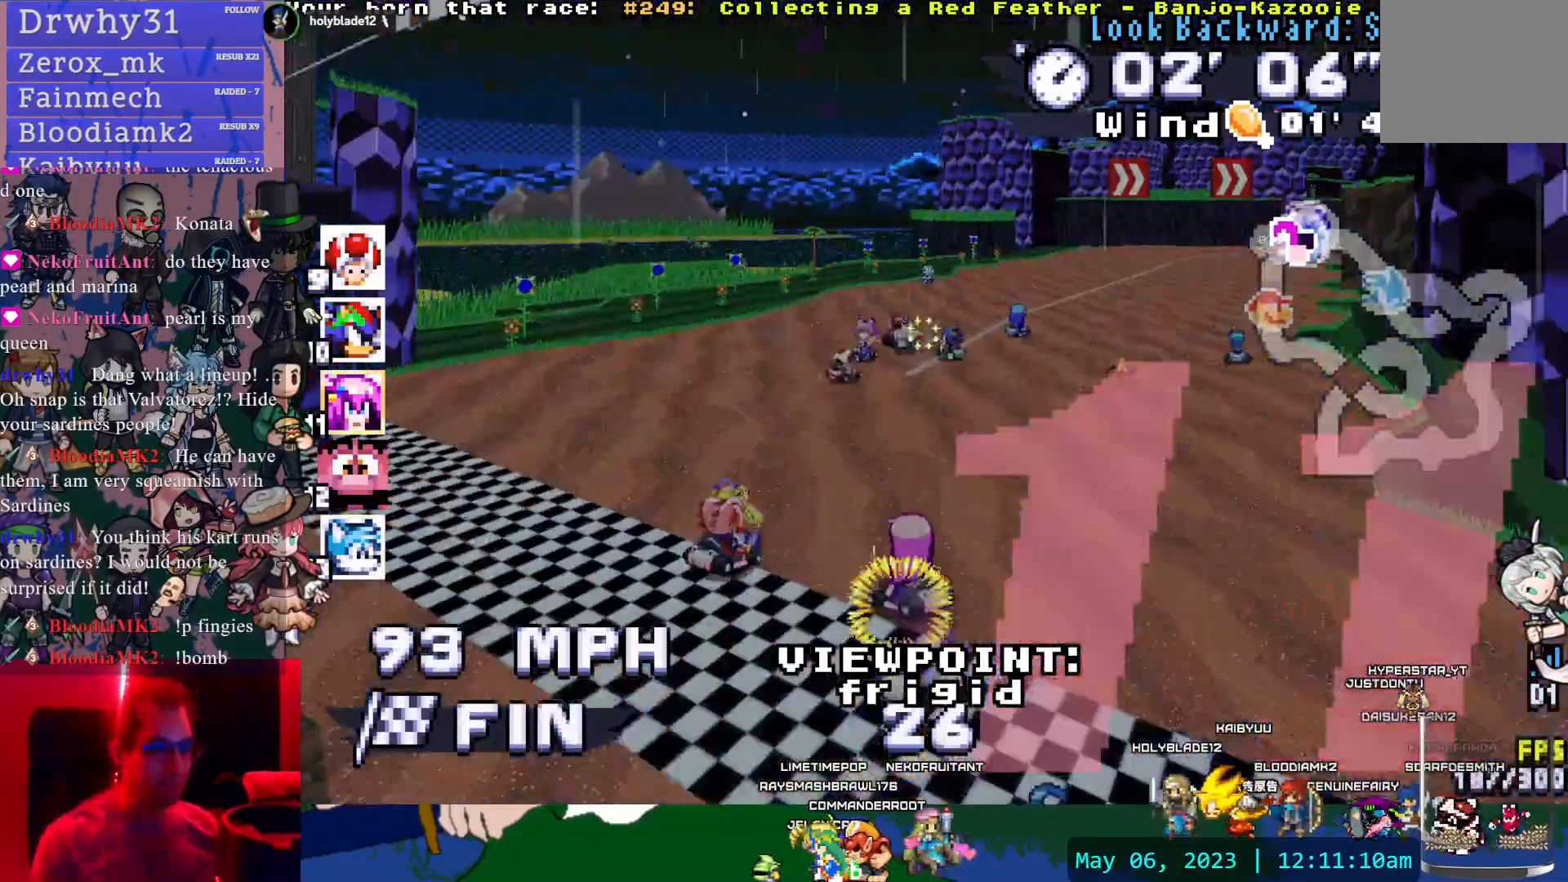
{"buttons": [], "left_stick": "center", "right_stick": "center", "events": []}
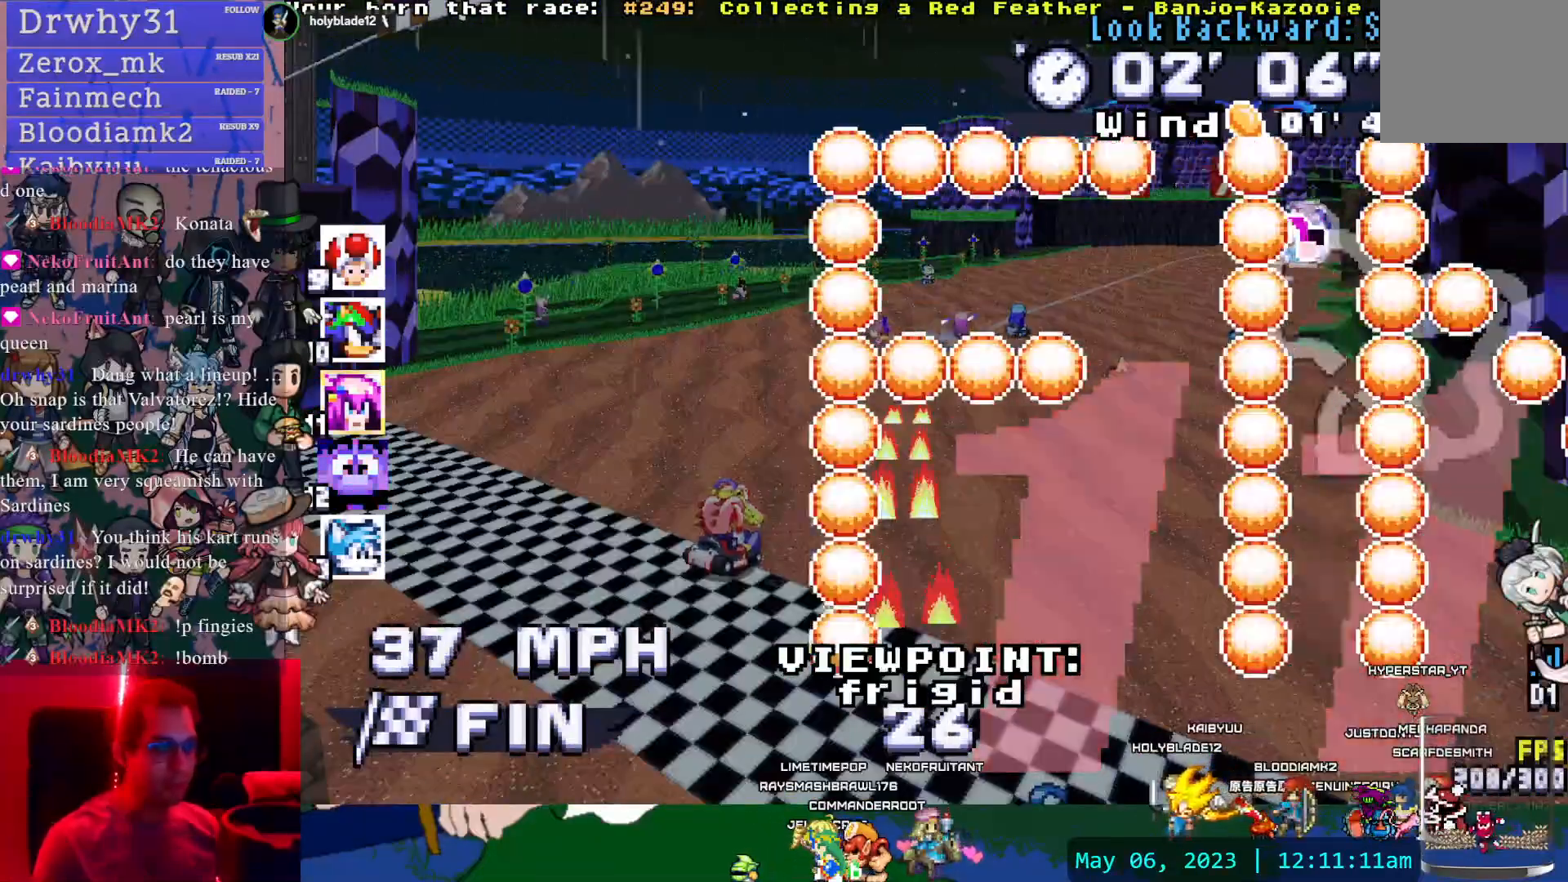
{"buttons": [], "left_stick": "center", "right_stick": "center", "events": [[150, "TRIANGLE", "down"], [233, "TRIANGLE", "up"]]}
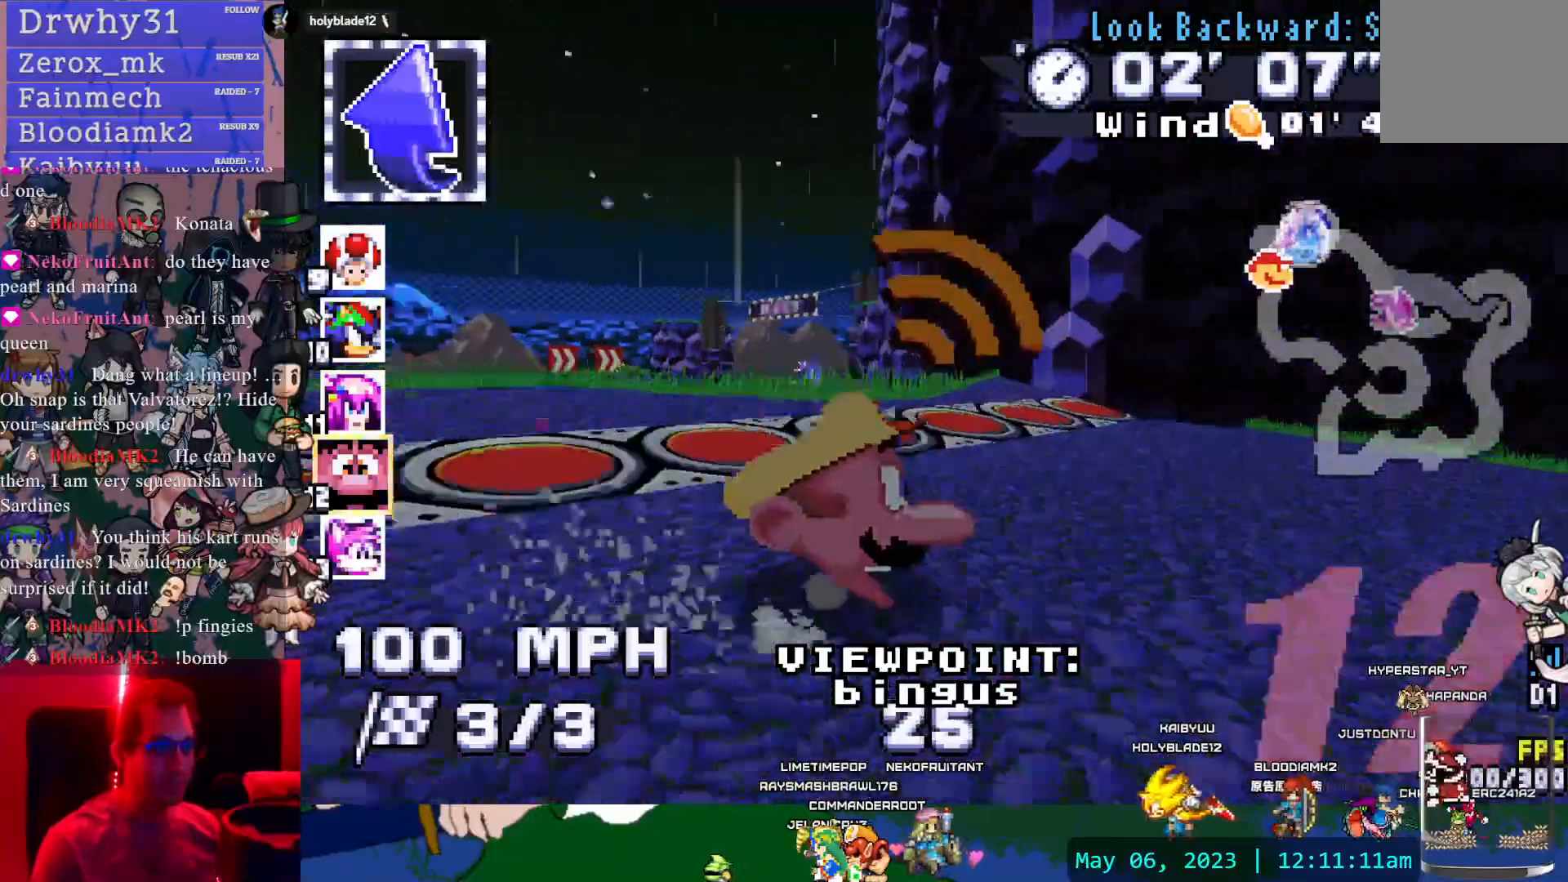
{"buttons": [], "left_stick": "center", "right_stick": "center", "events": []}
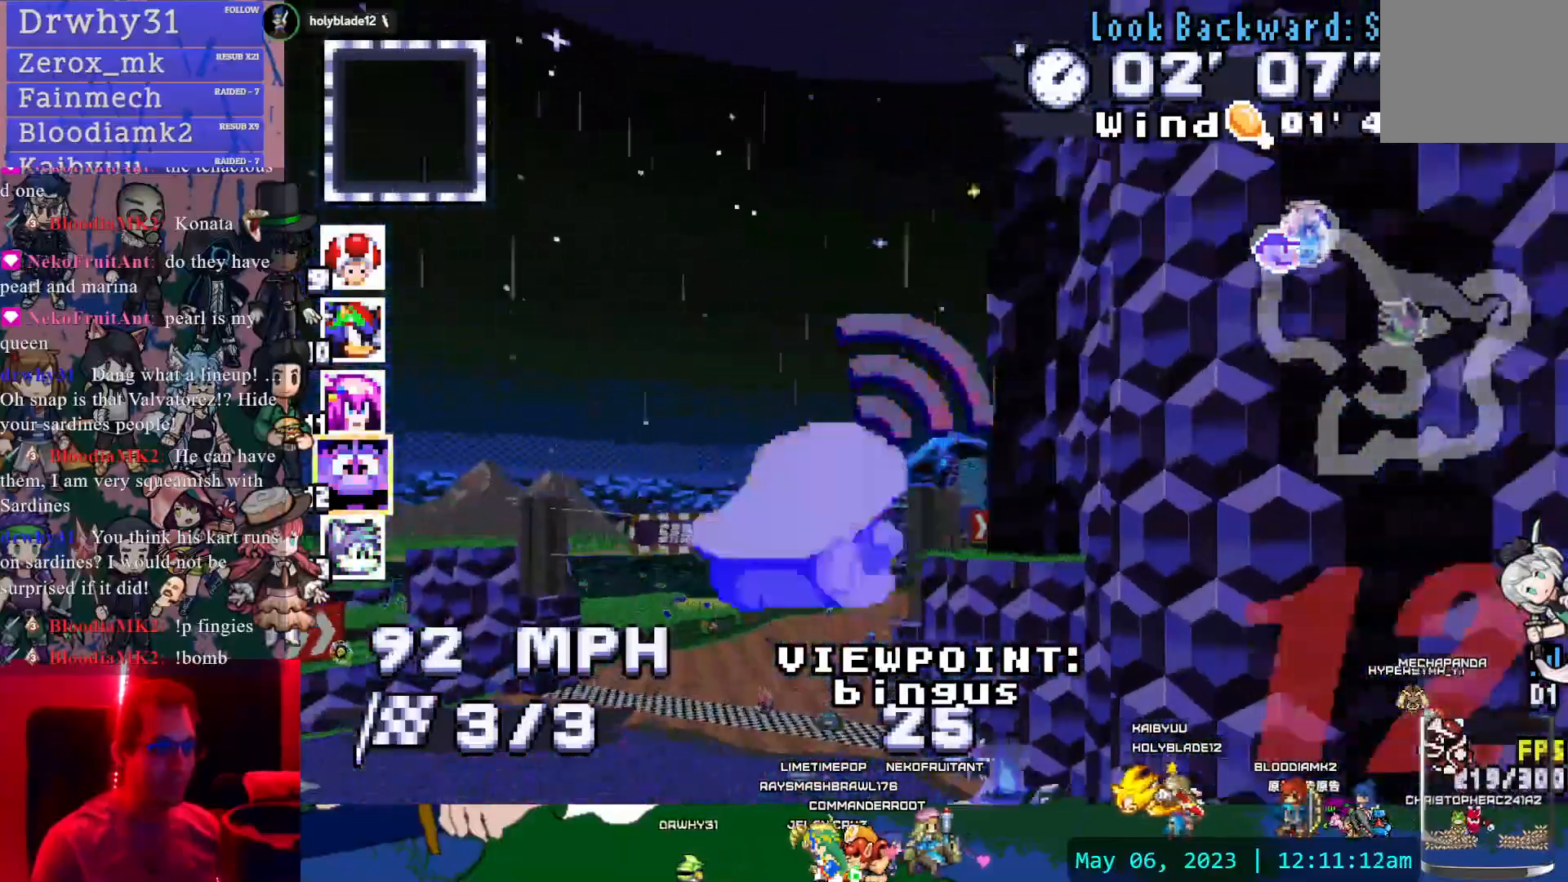
{"buttons": [], "left_stick": "center", "right_stick": "center", "events": []}
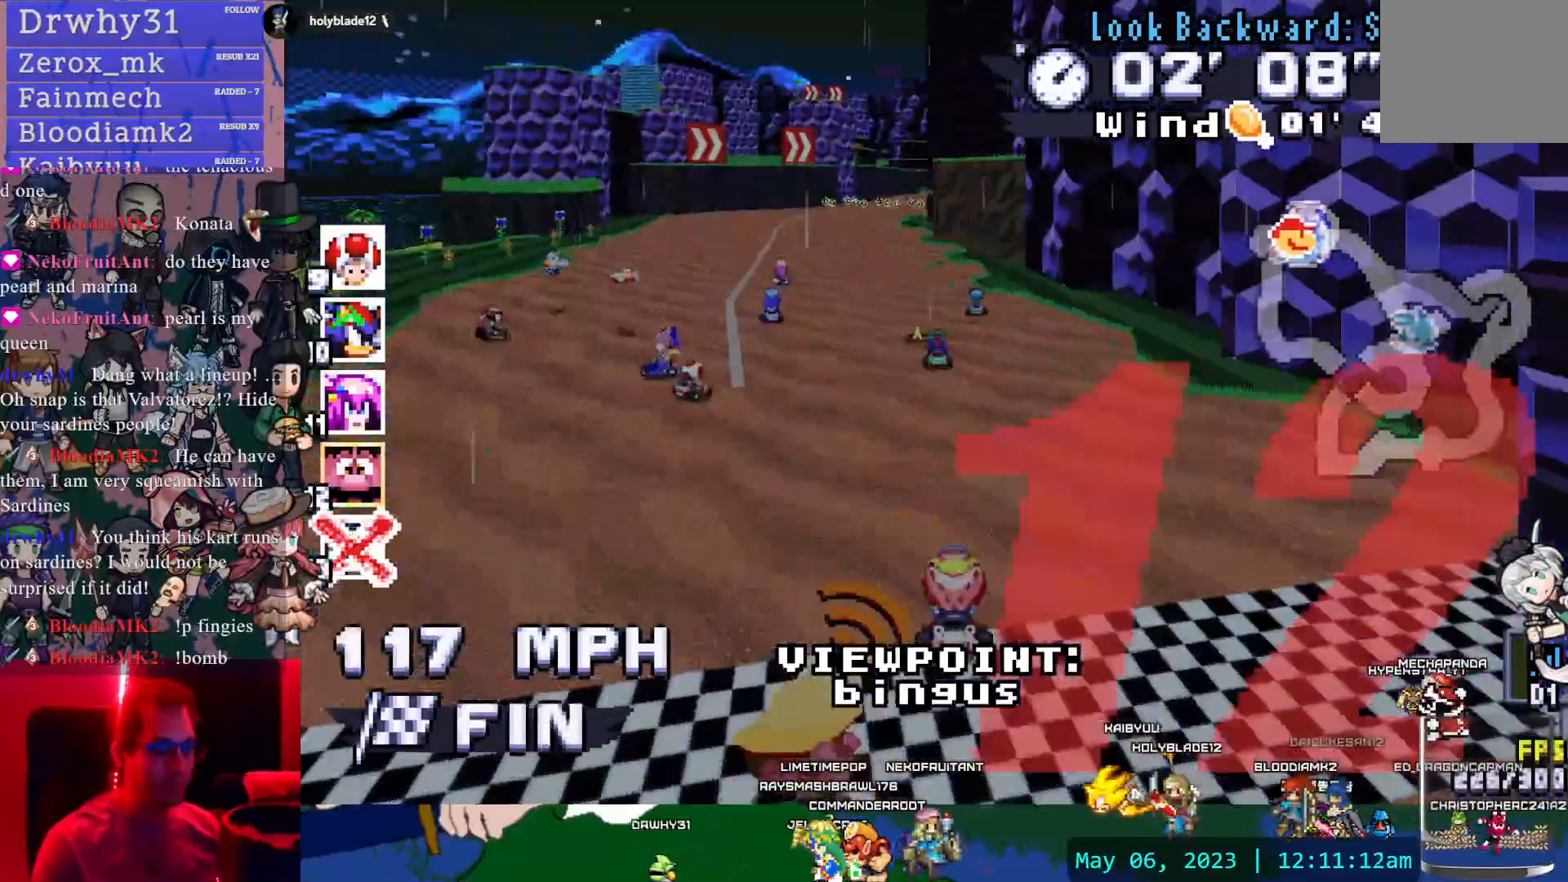
{"buttons": [], "left_stick": "center", "right_stick": "center", "events": []}
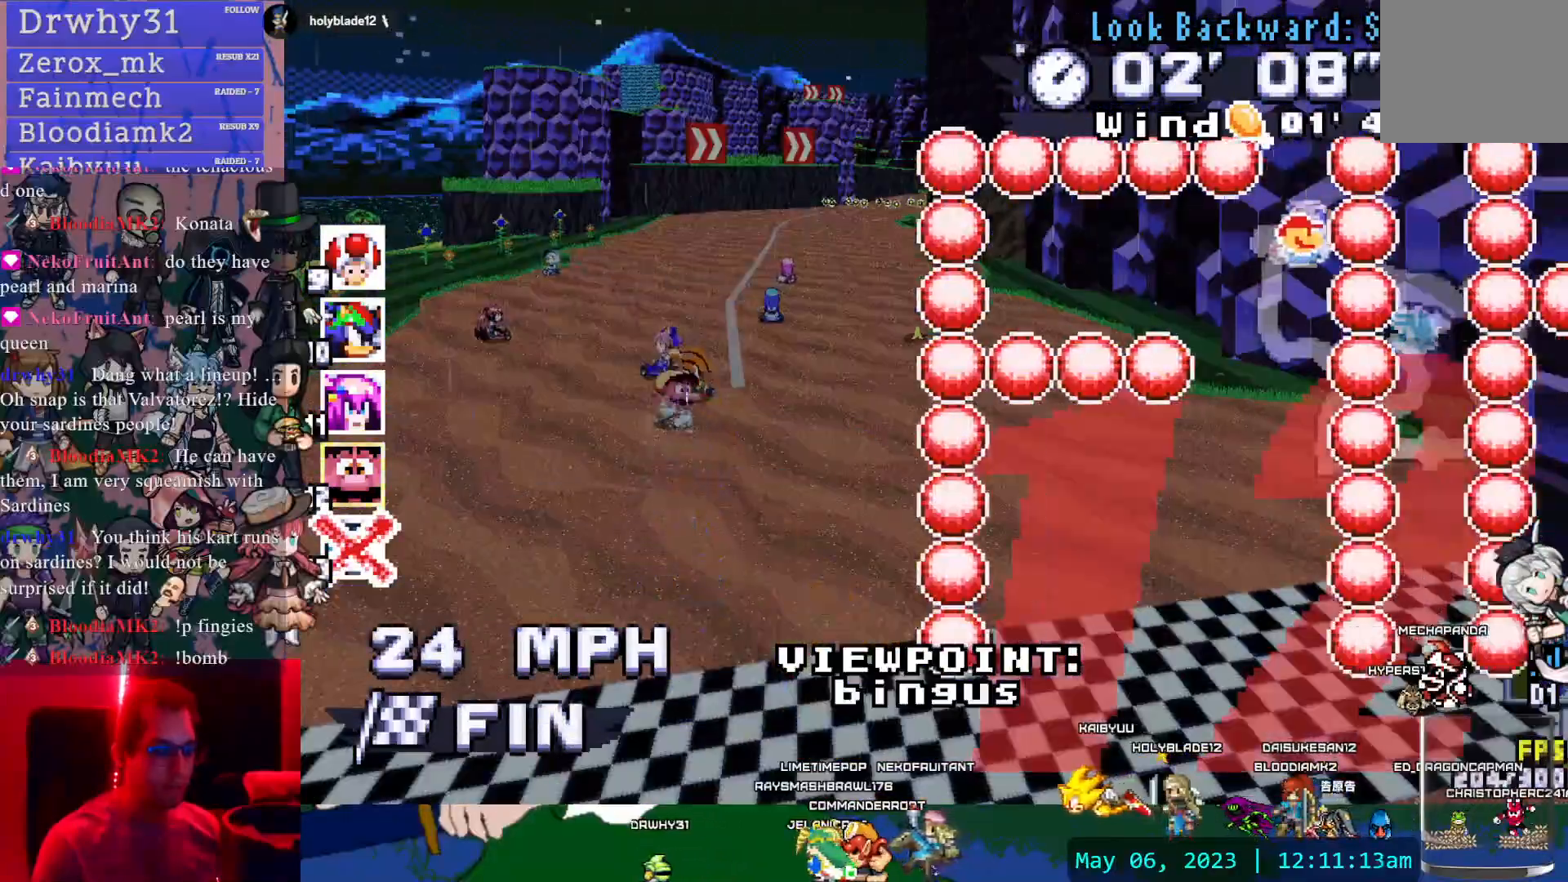
{"buttons": [], "left_stick": "center", "right_stick": "center", "events": []}
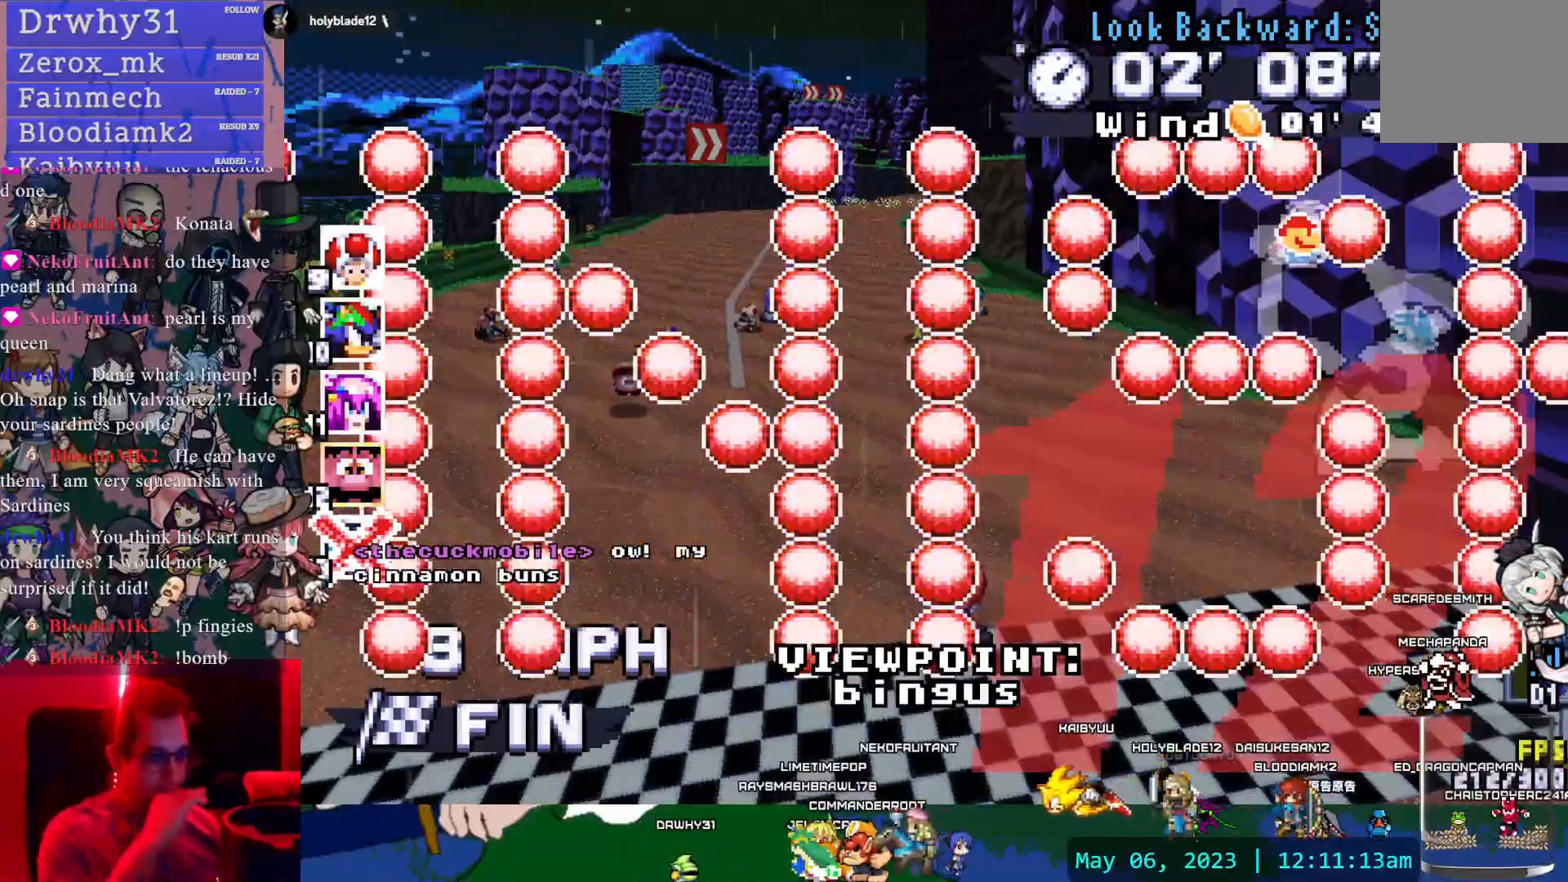
{"buttons": [], "left_stick": "center", "right_stick": "center", "events": []}
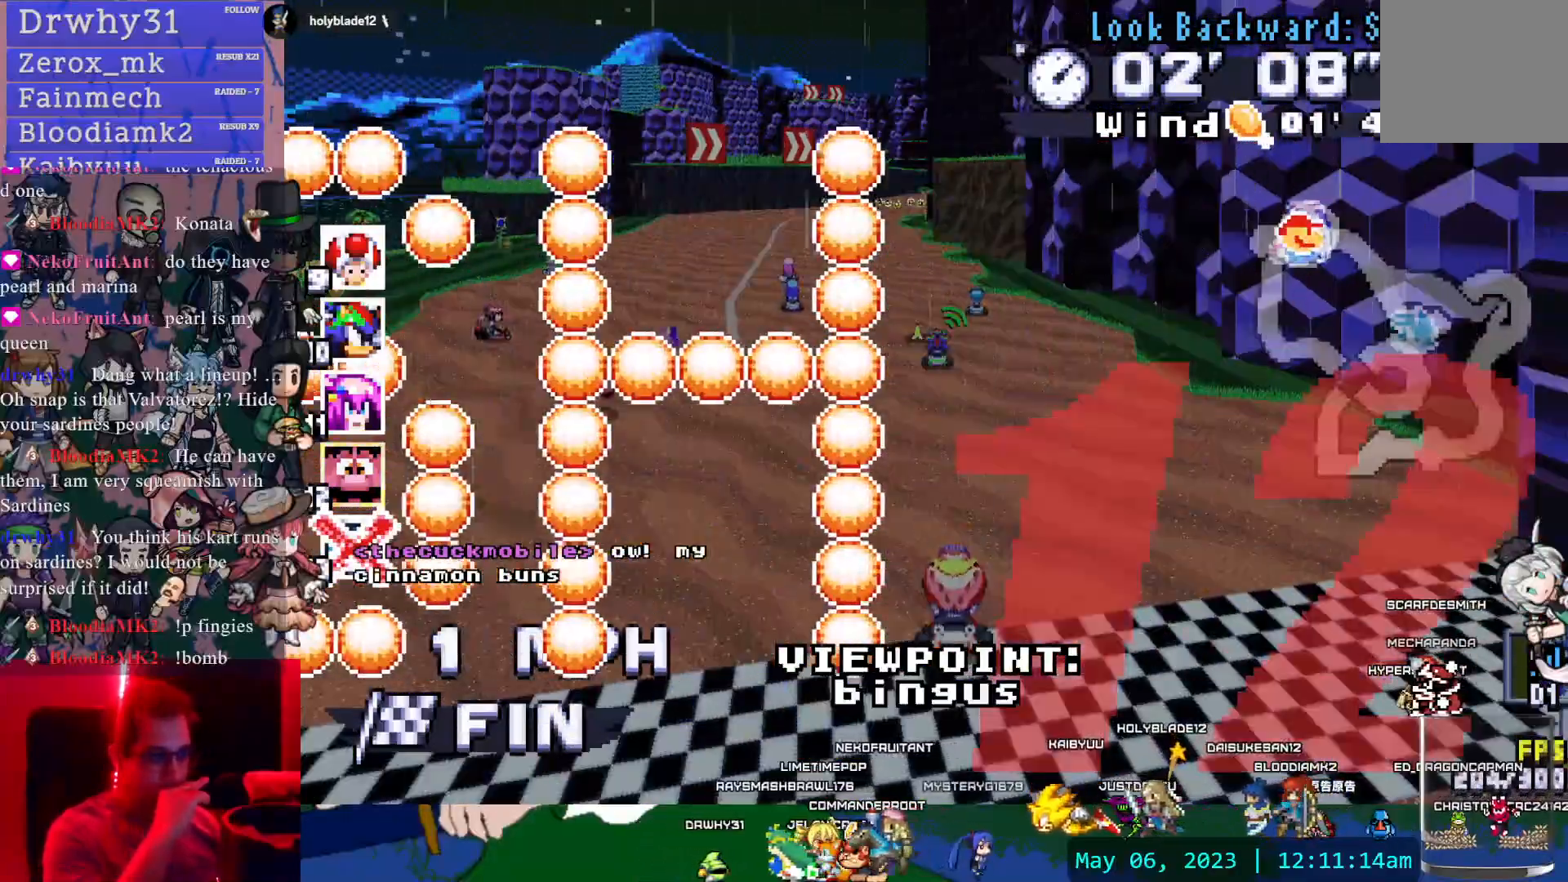
{"buttons": [], "left_stick": "center", "right_stick": "center", "events": []}
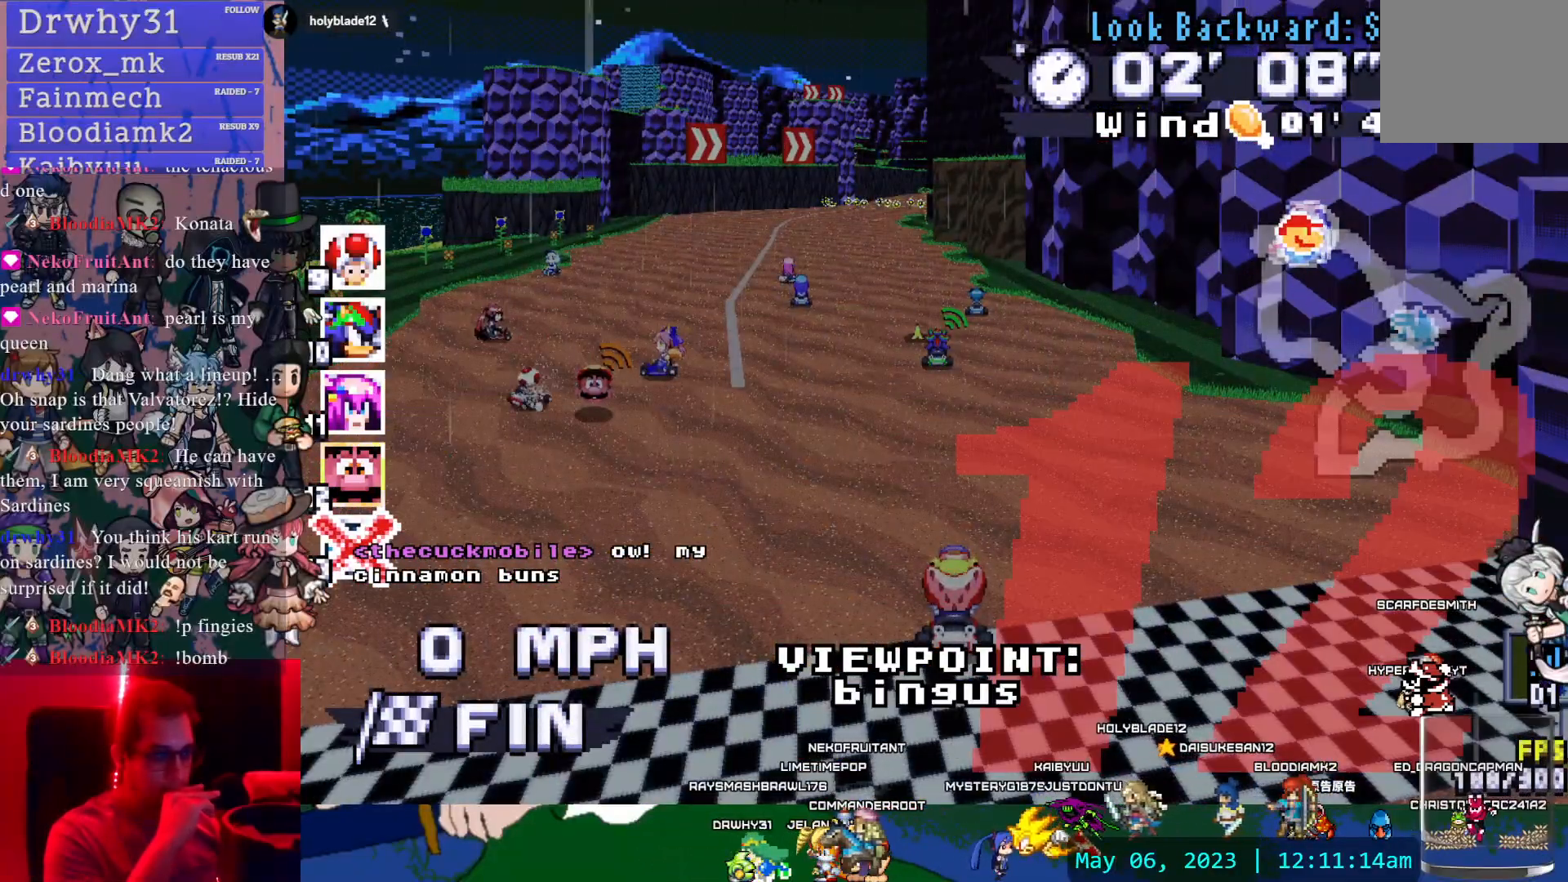
{"buttons": [], "left_stick": "center", "right_stick": "center", "events": []}
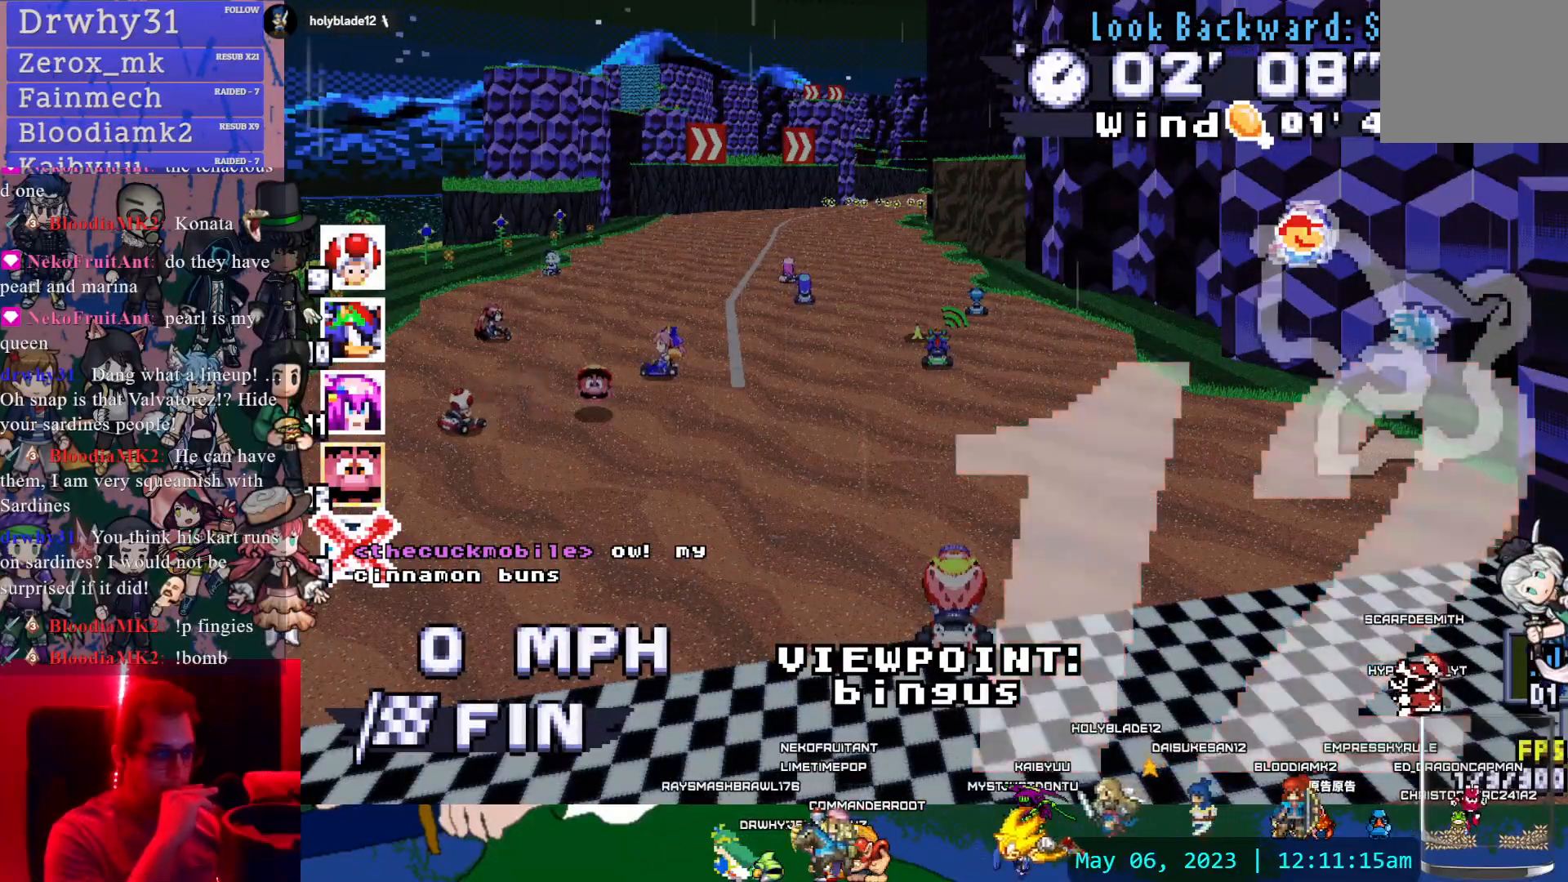
{"buttons": [], "left_stick": "center", "right_stick": "center", "events": []}
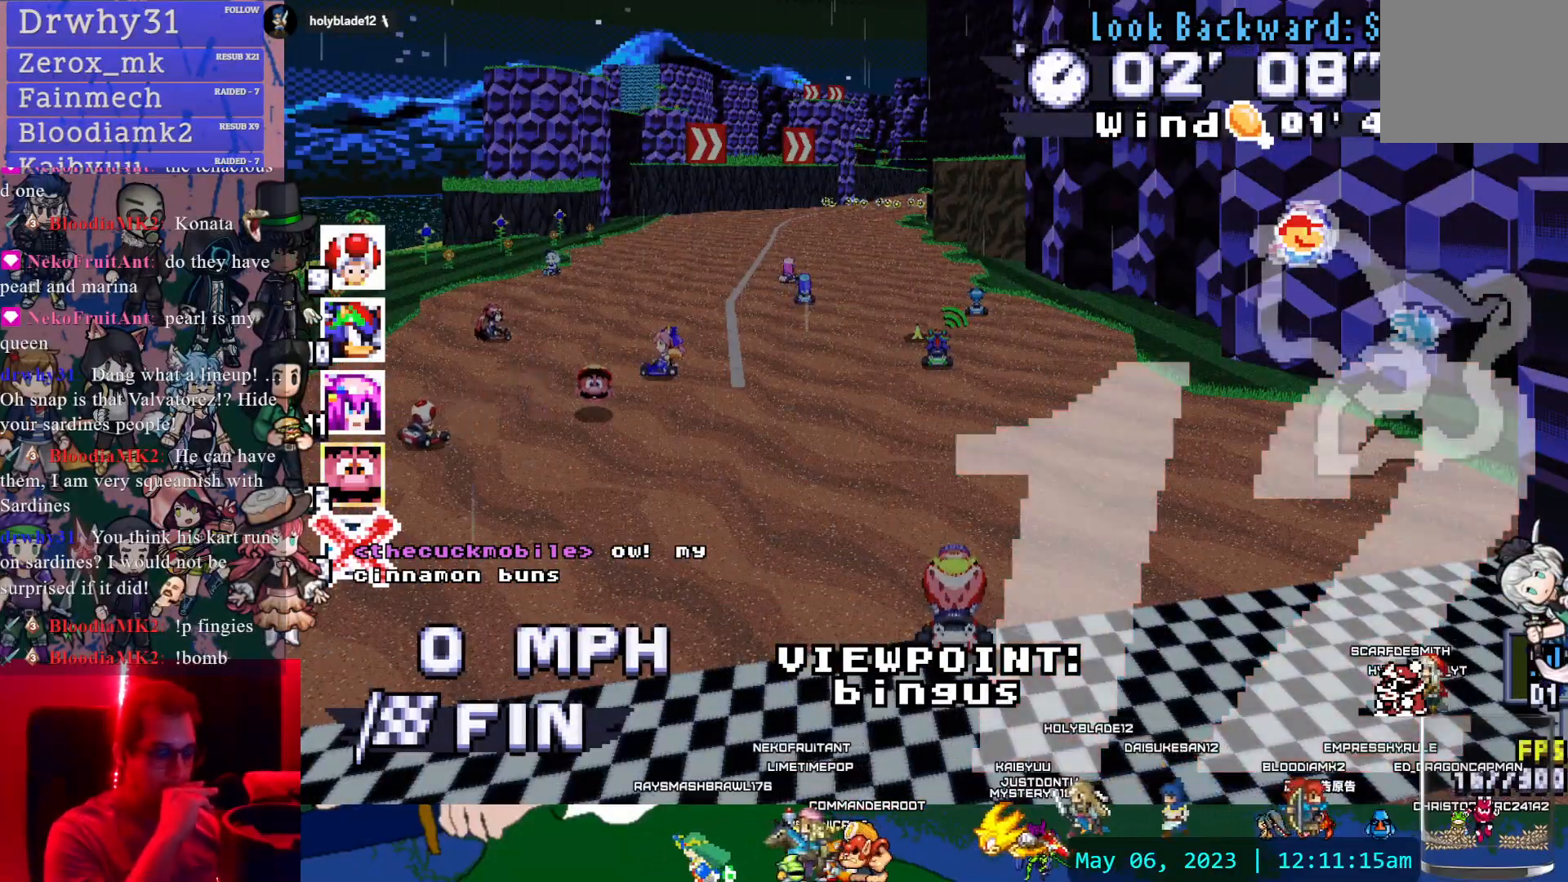
{"buttons": [], "left_stick": "center", "right_stick": "center", "events": []}
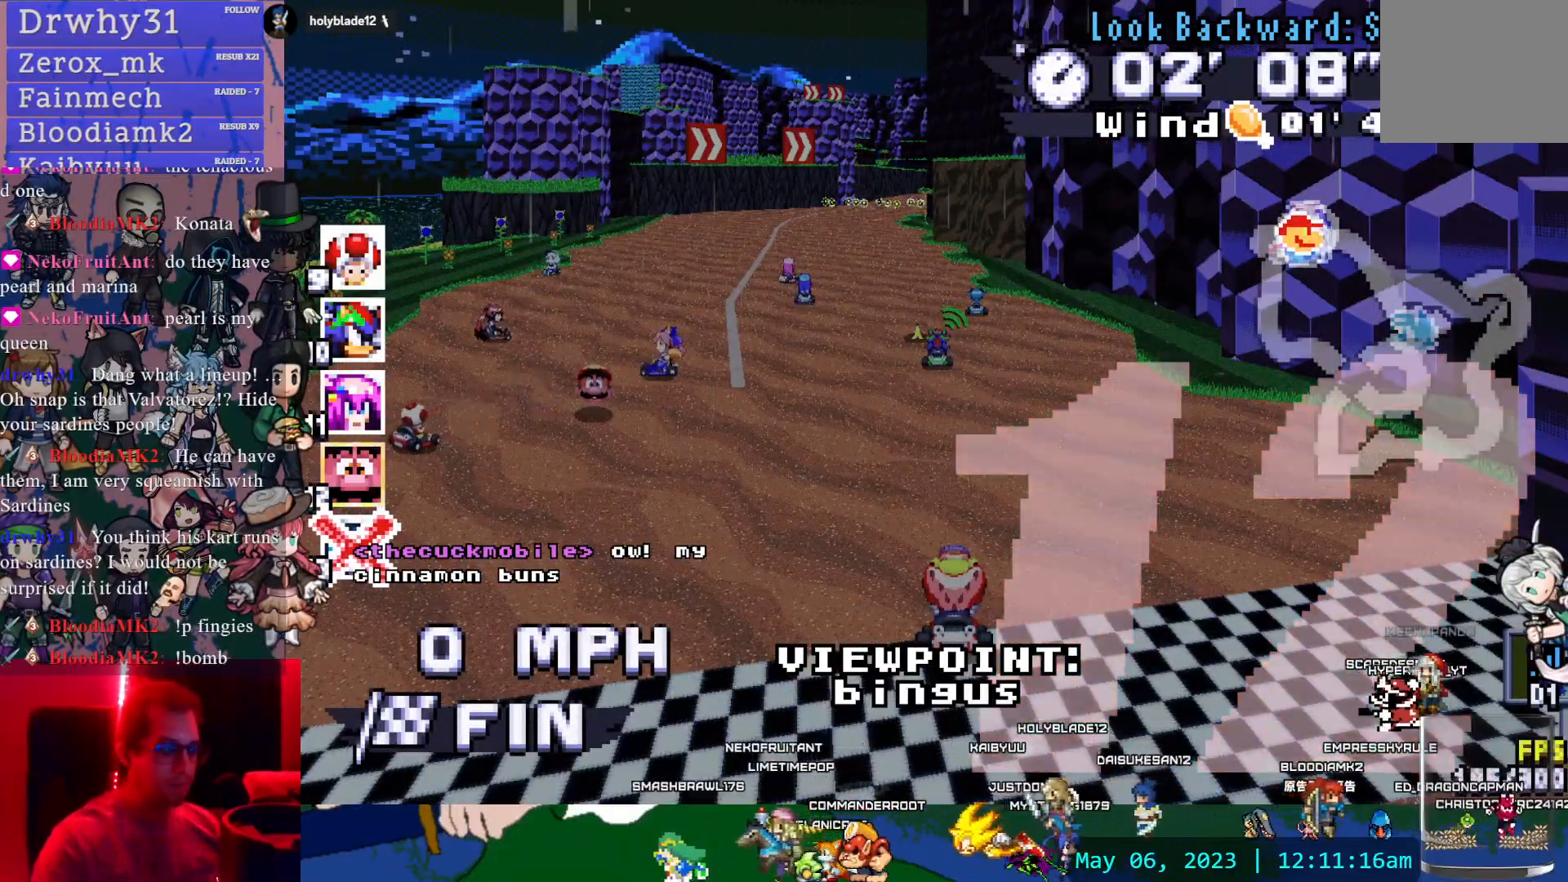
{"buttons": ["DPAD_UP"], "left_stick": "center", "right_stick": "center", "events": [[200, "DPAD_UP", "down"], [233, "R2", "down"], [367, "R2", "up"]]}
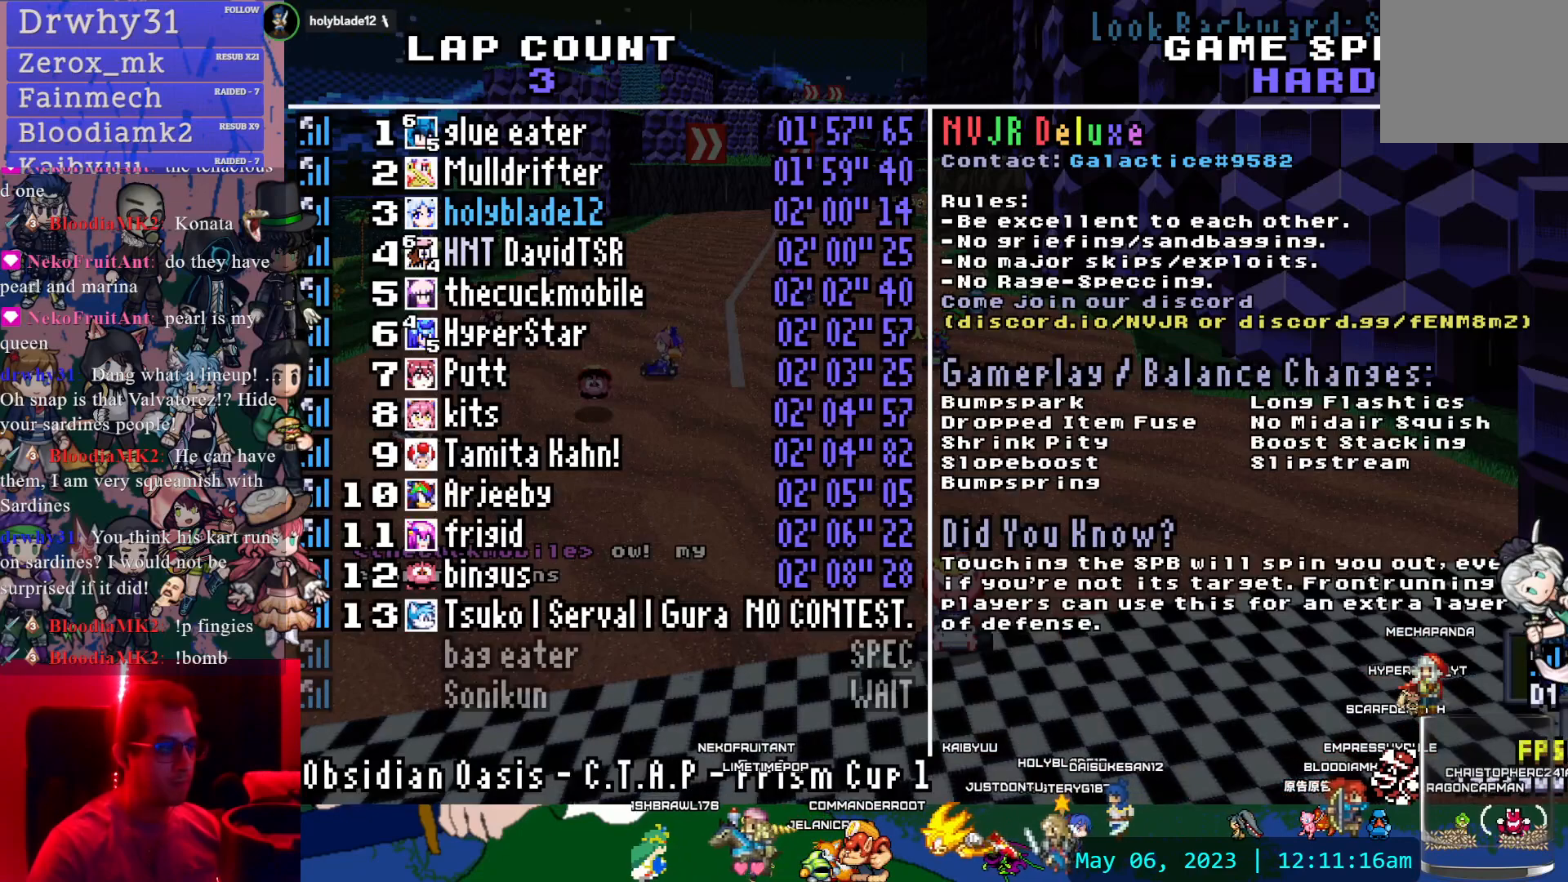
{"buttons": ["DPAD_UP"], "left_stick": "center", "right_stick": "center", "events": []}
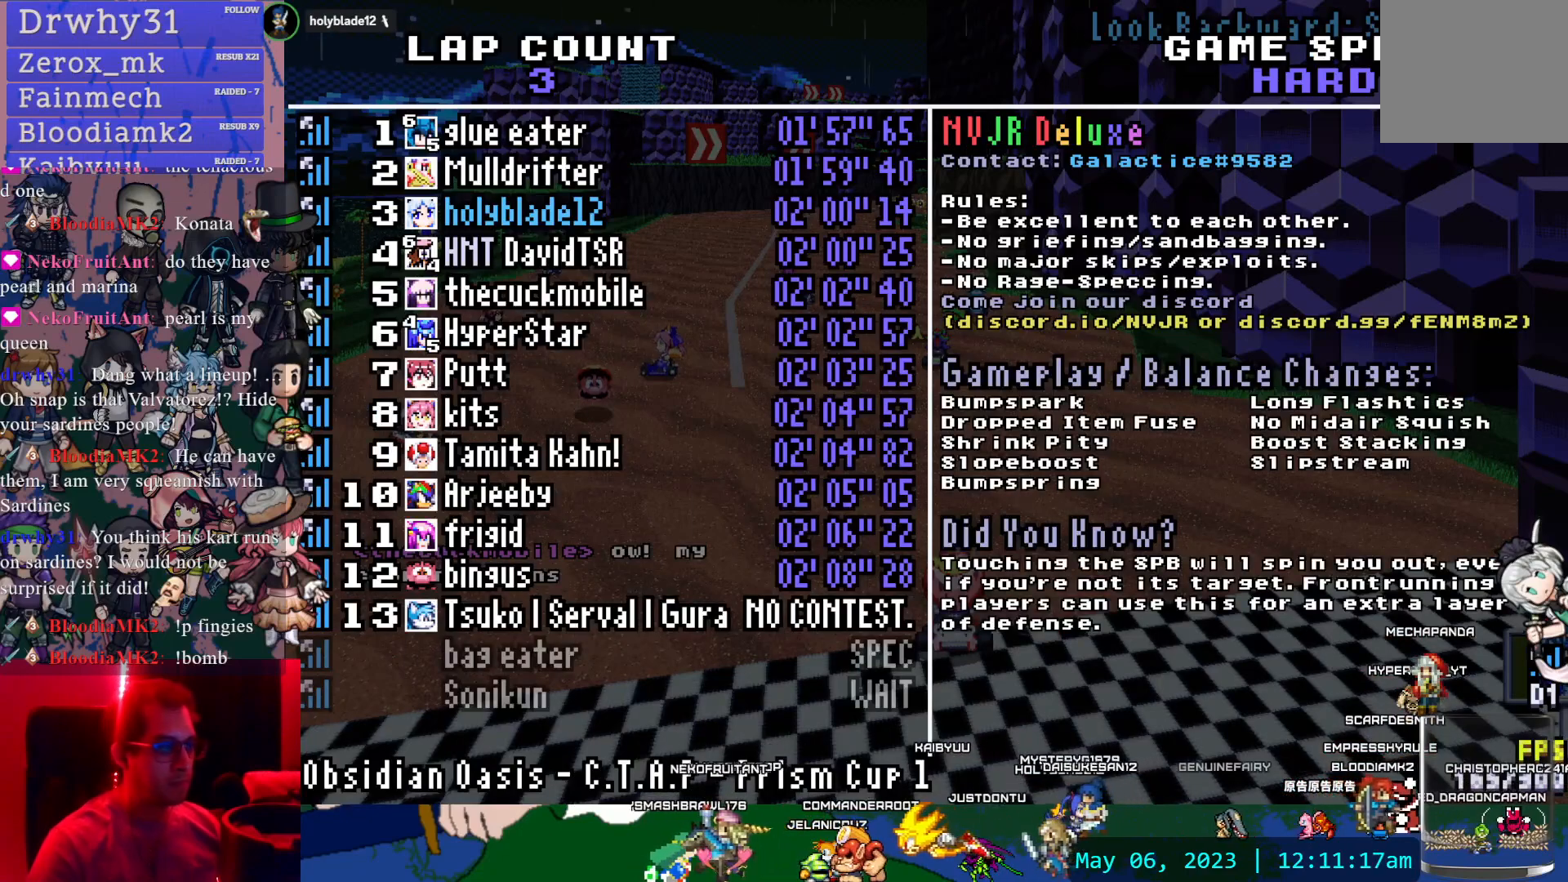
{"buttons": ["DPAD_UP"], "left_stick": "center", "right_stick": "center", "events": []}
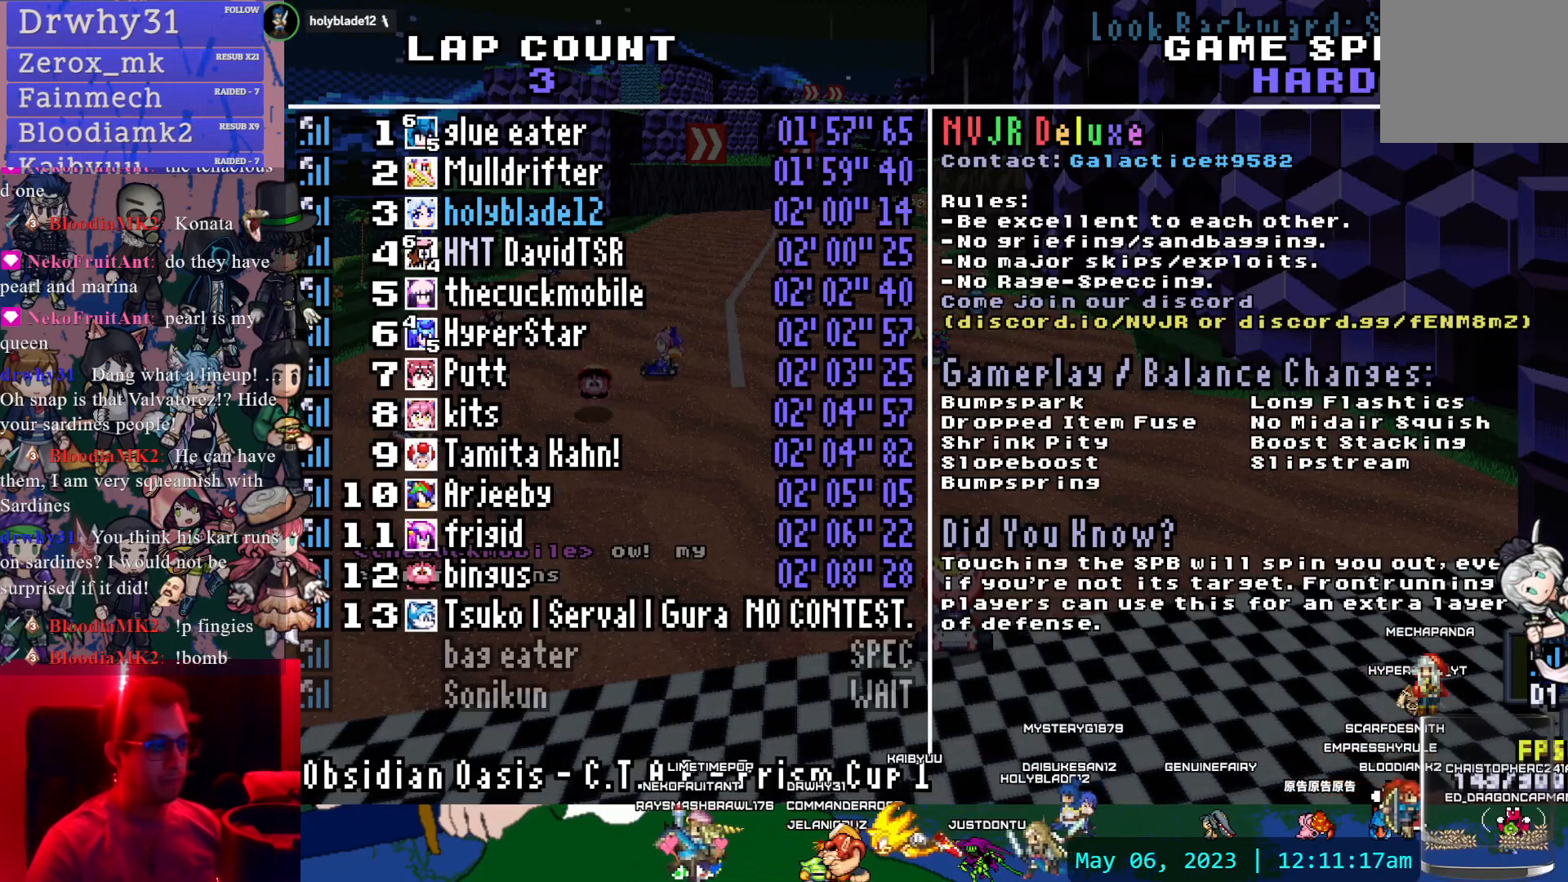
{"buttons": [], "left_stick": "center", "right_stick": "center", "events": [[500, "DPAD_UP", "up"]]}